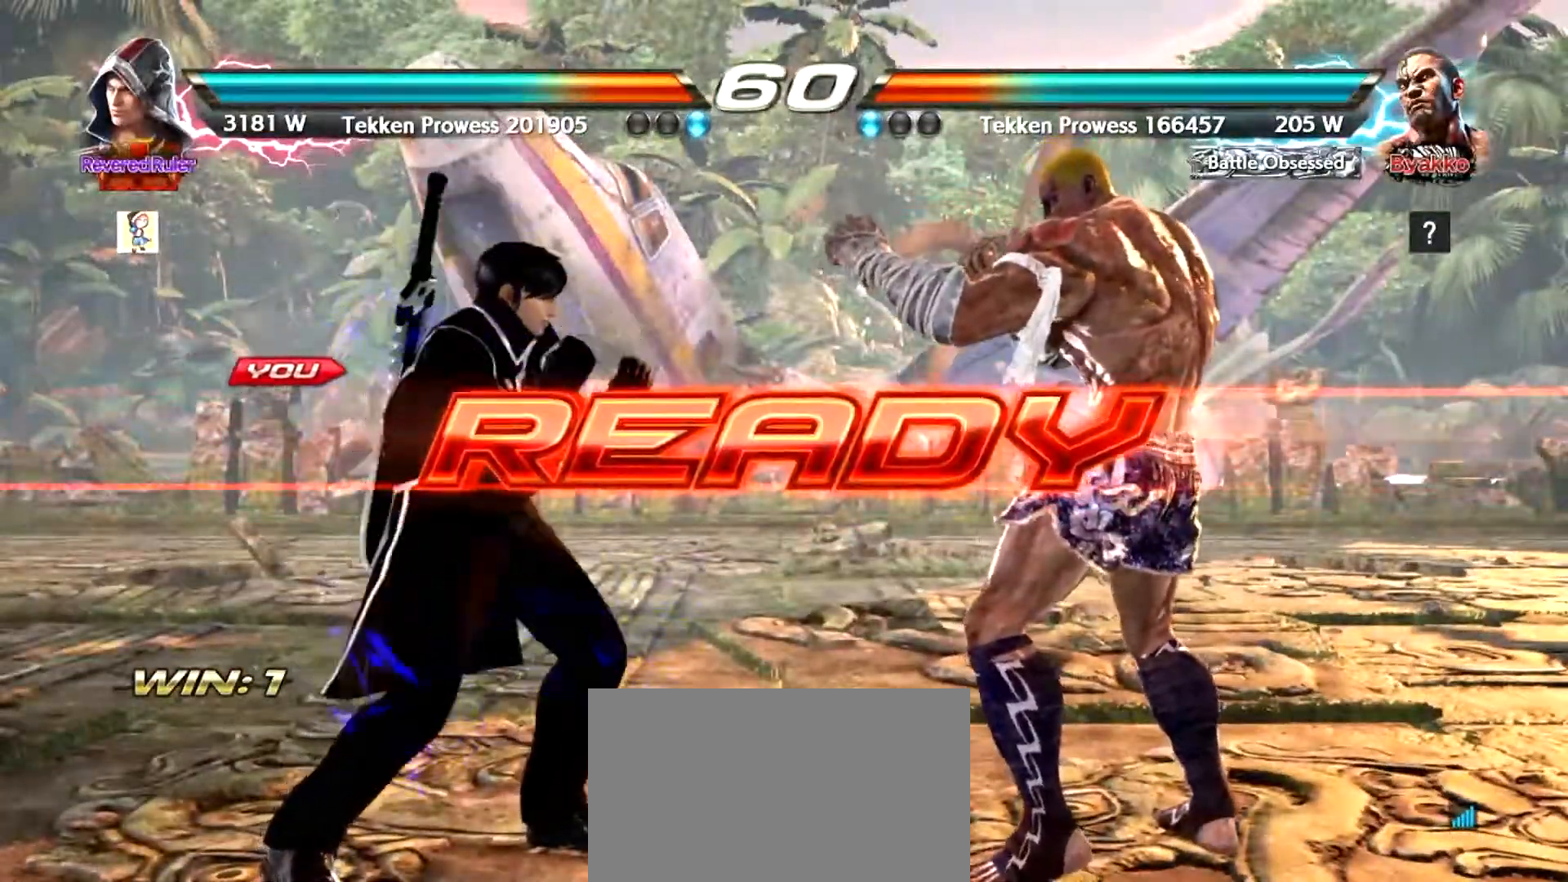
Gameplay with a controller (arcade stick); each line is a JSON object with the inputs held at the frame after it. "events" lists button and stick changes between this image and that frame as [ms after this image, input, new state], when the widget could be followed in between. Not read: L3 R3.
{"buttons": [], "left_stick": "center", "events": [[83, "left_stick", "left"], [167, "left_stick", "center"]]}
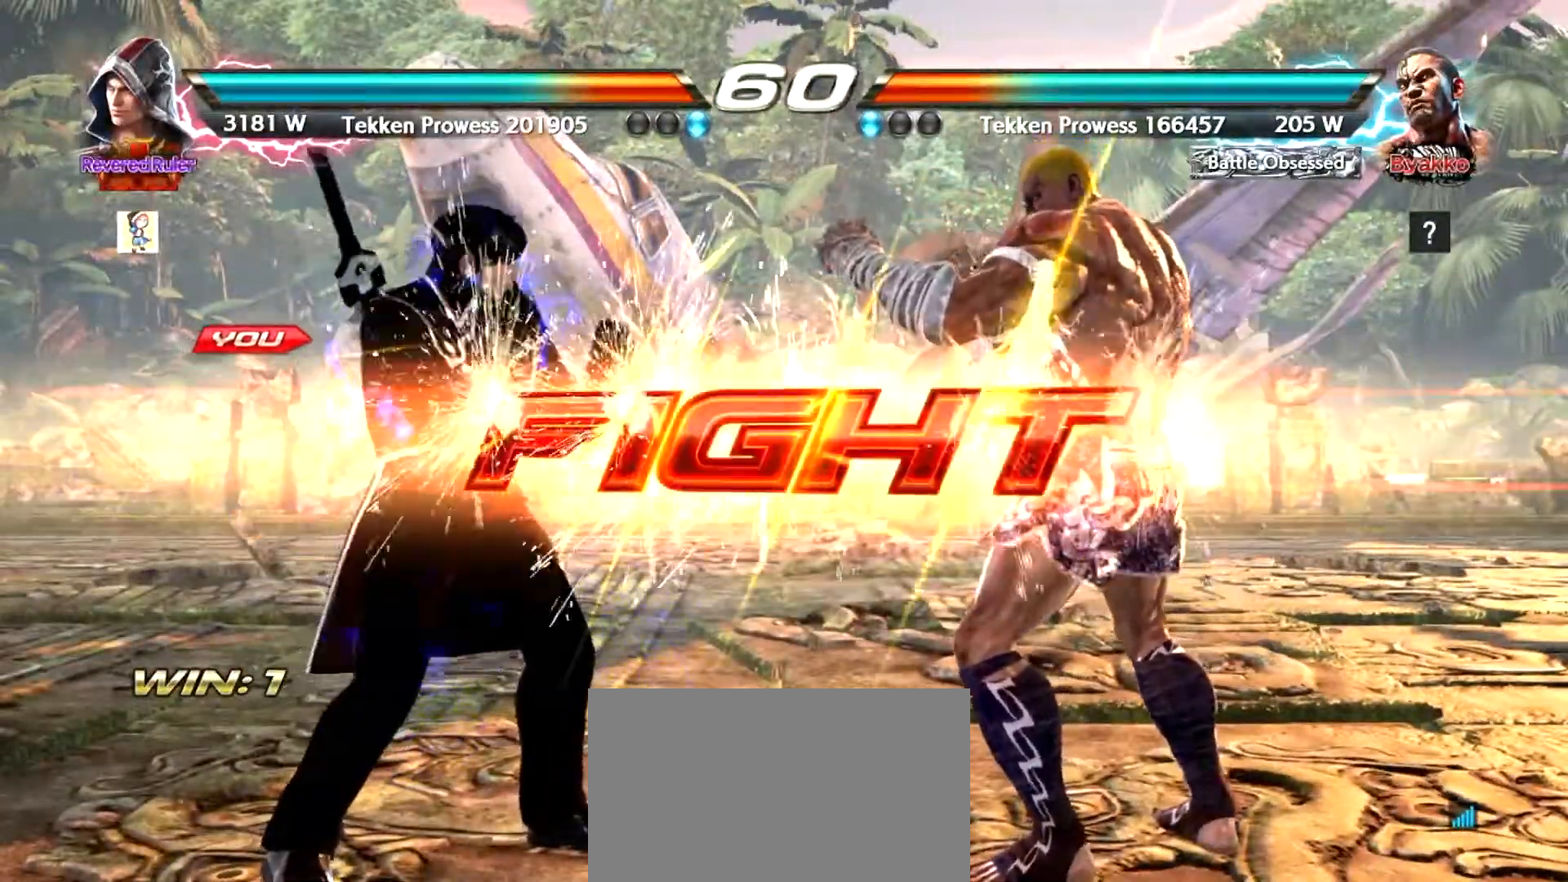
{"buttons": ["CIRCLE"], "left_stick": "center", "events": [[334, "CIRCLE", "down"]]}
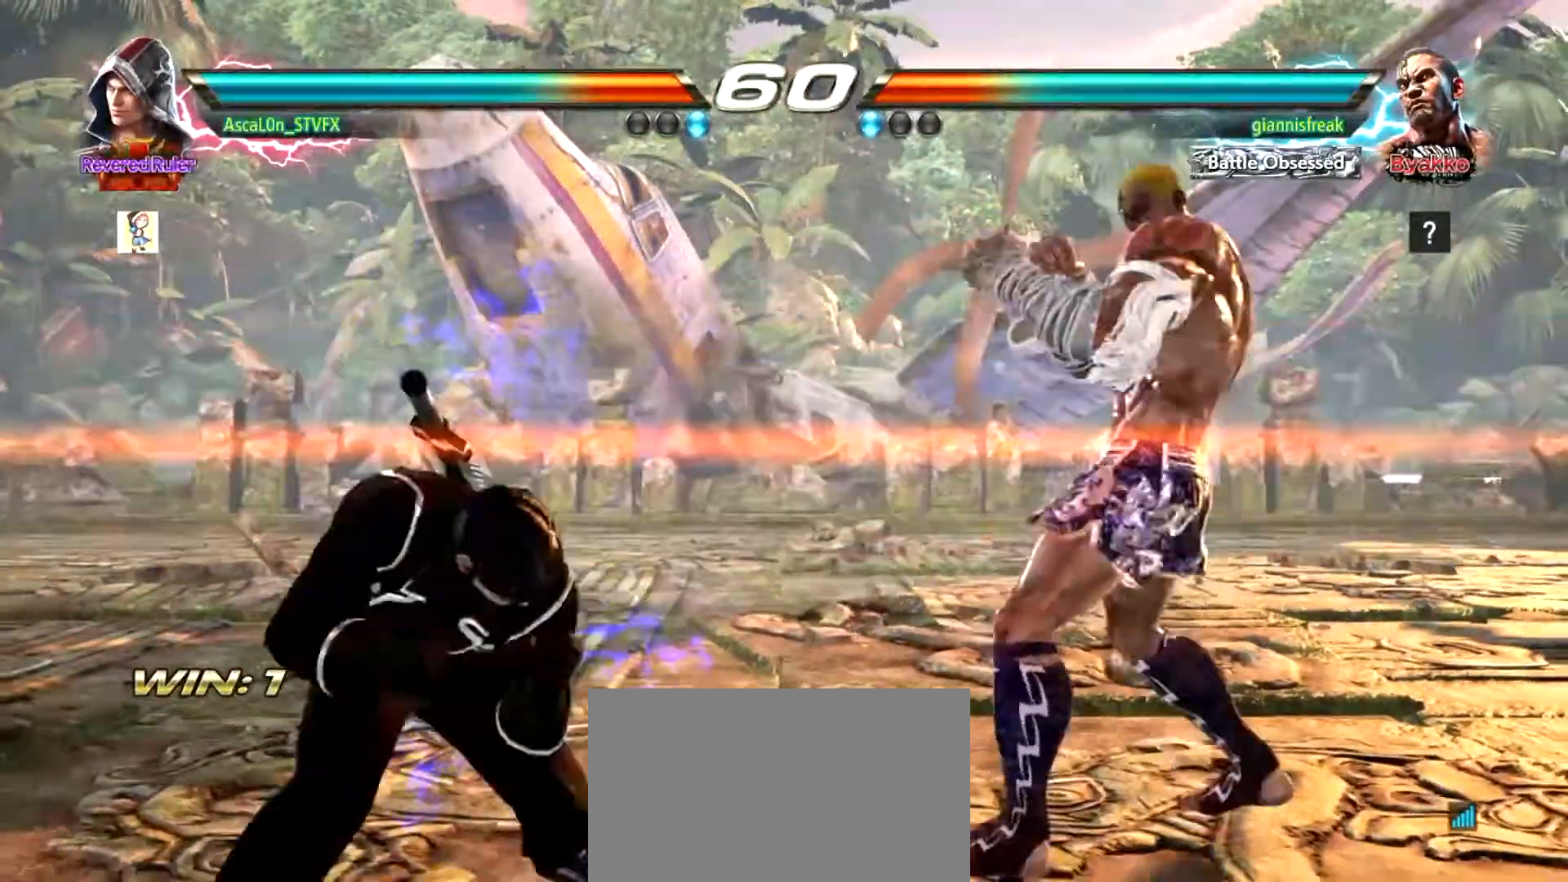
{"buttons": [], "left_stick": "left", "events": [[16, "CIRCLE", "up"], [83, "left_stick", "right"], [100, "CIRCLE", "down"], [200, "CIRCLE", "up"], [283, "left_stick", "center"], [417, "left_stick", "left"]]}
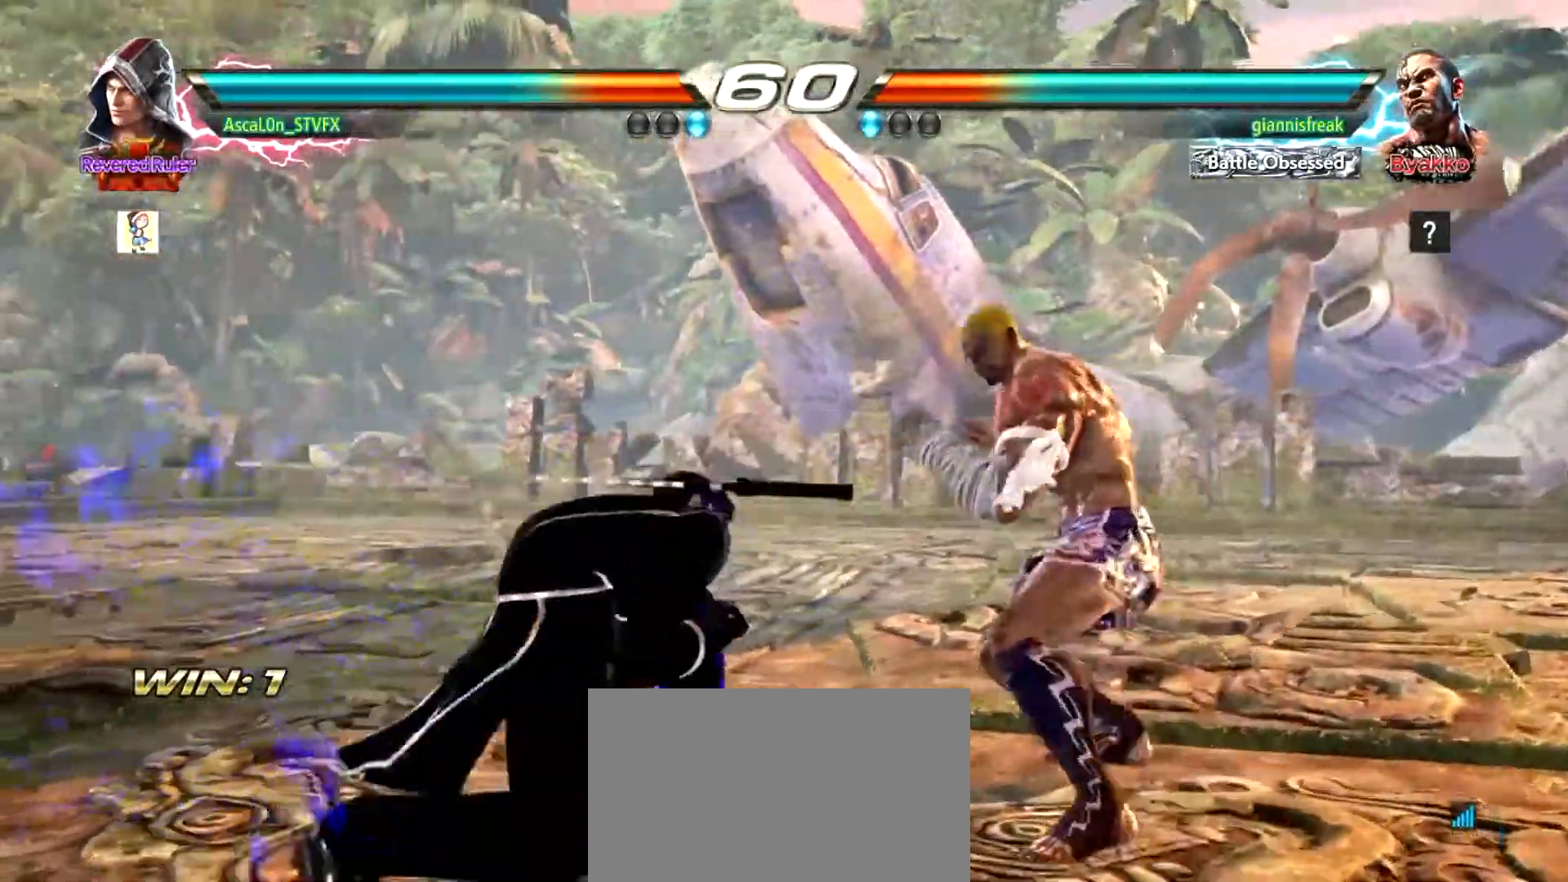
{"buttons": [], "left_stick": "left", "events": []}
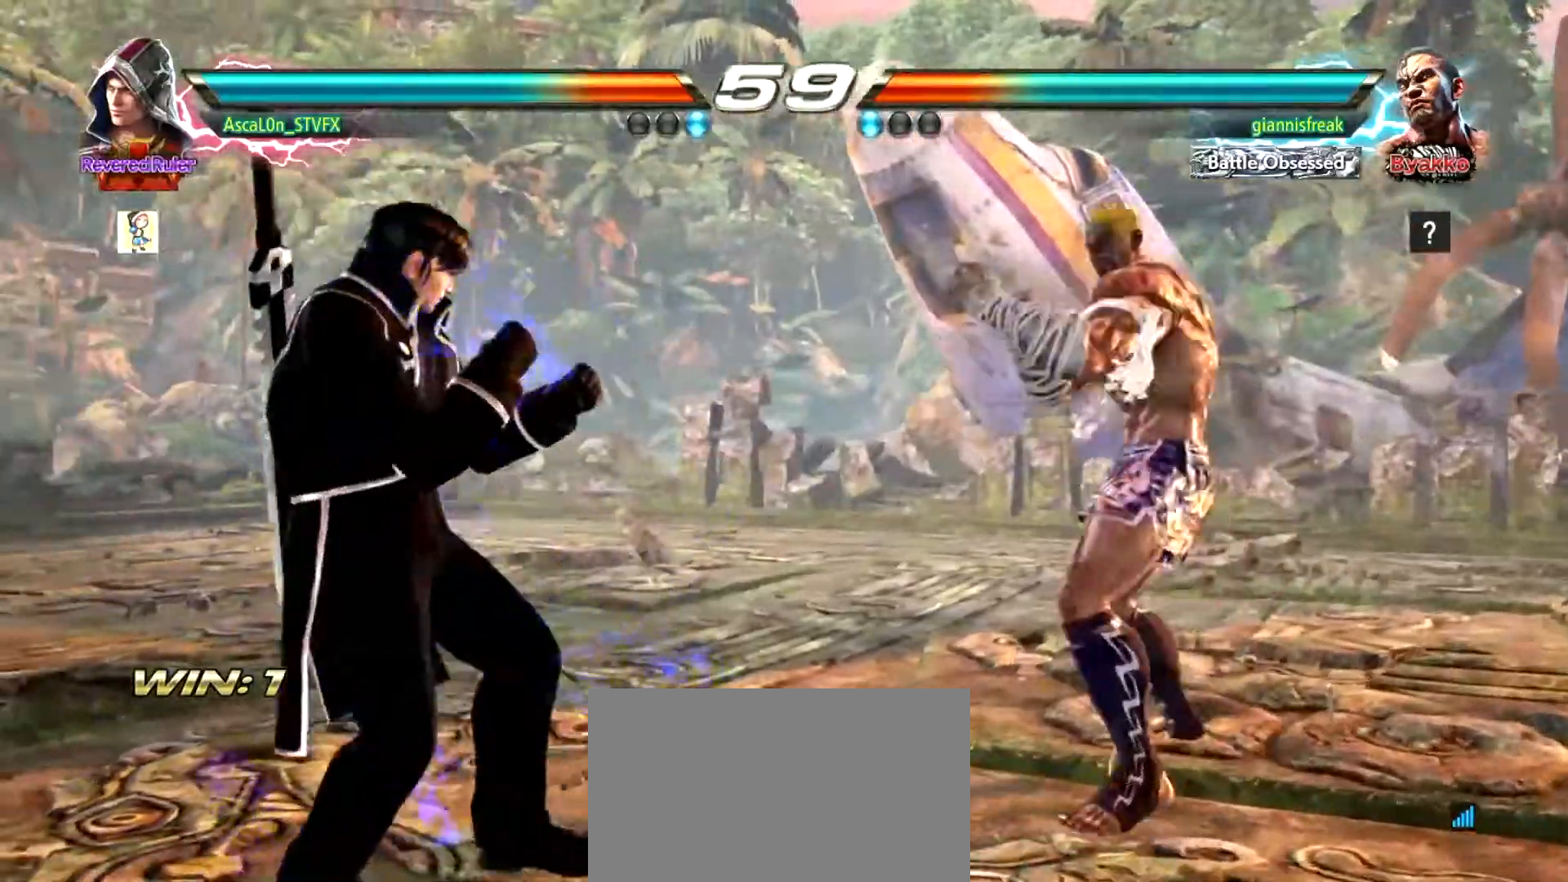
{"buttons": [], "left_stick": "left", "events": [[167, "left_stick", "center"], [233, "left_stick", "left"], [417, "left_stick", "center"], [500, "left_stick", "left"]]}
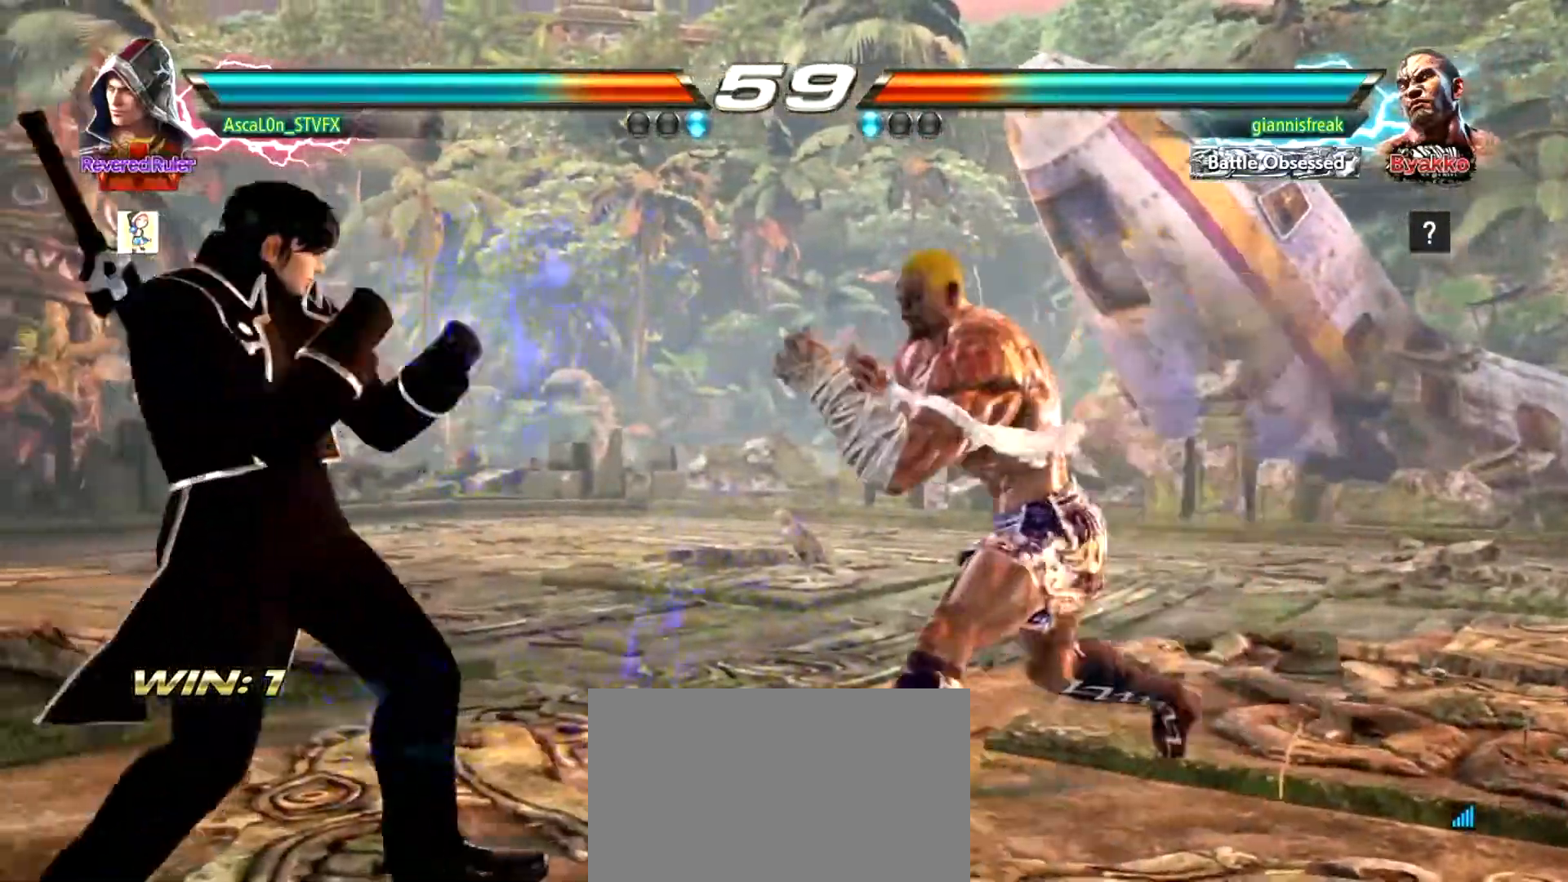
{"buttons": [], "left_stick": "up", "events": [[34, "left_stick", "center"], [117, "left_stick", "up"], [217, "left_stick", "center"], [301, "left_stick", "up"]]}
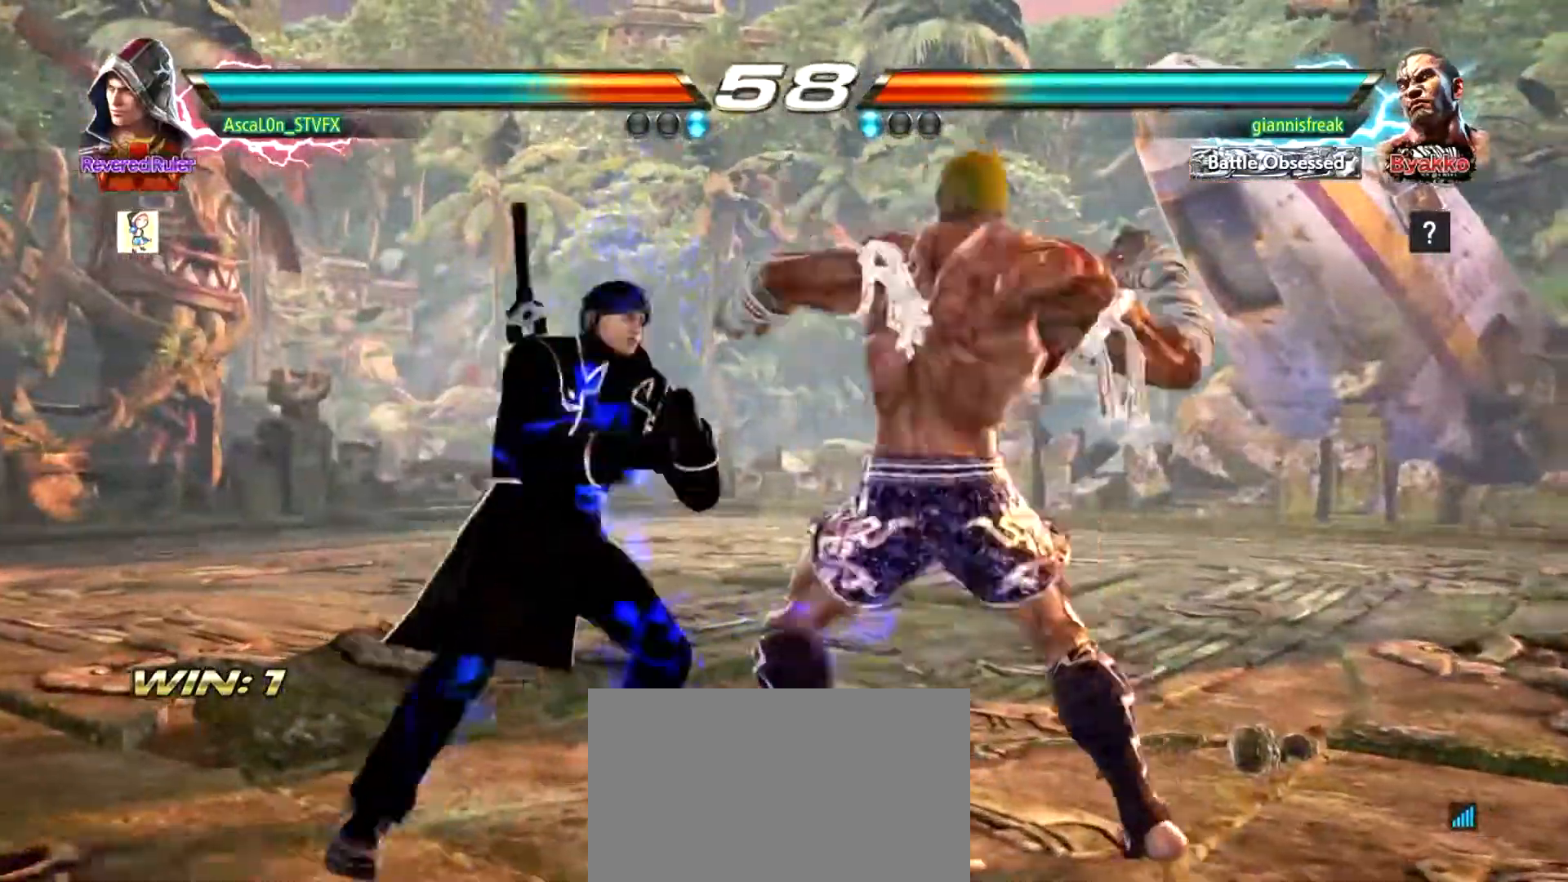
{"buttons": [], "left_stick": "center", "events": [[100, "left_stick", "center"], [184, "left_stick", "down-right"], [284, "left_stick", "center"]]}
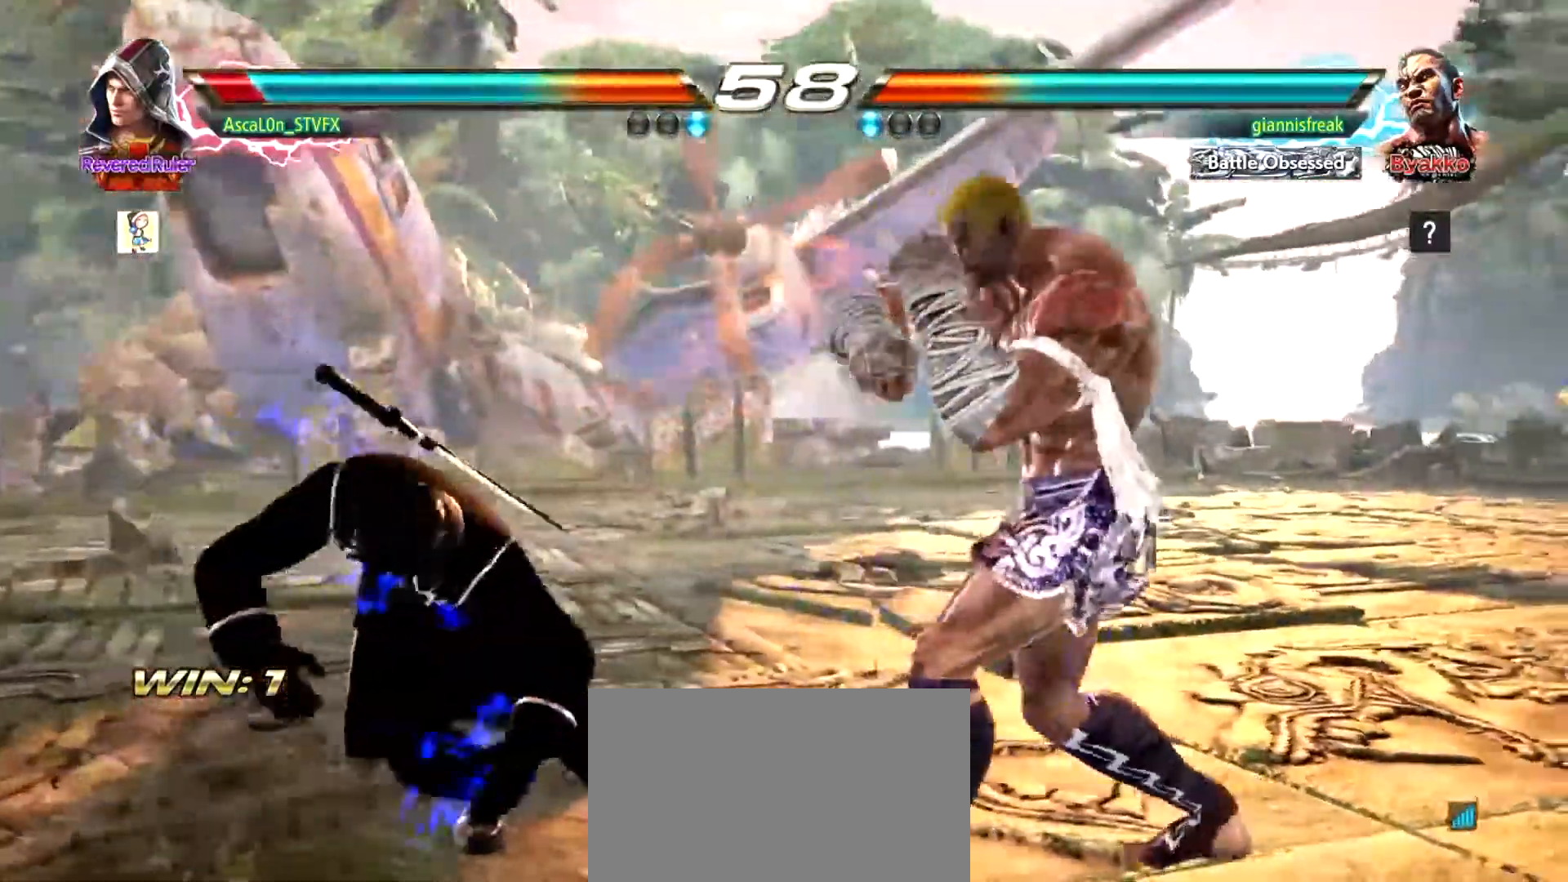
{"buttons": [], "left_stick": "left", "events": [[83, "SQUARE", "down"], [133, "SQUARE", "up"], [133, "left_stick", "left"], [200, "SQUARE", "down"], [350, "SQUARE", "up"]]}
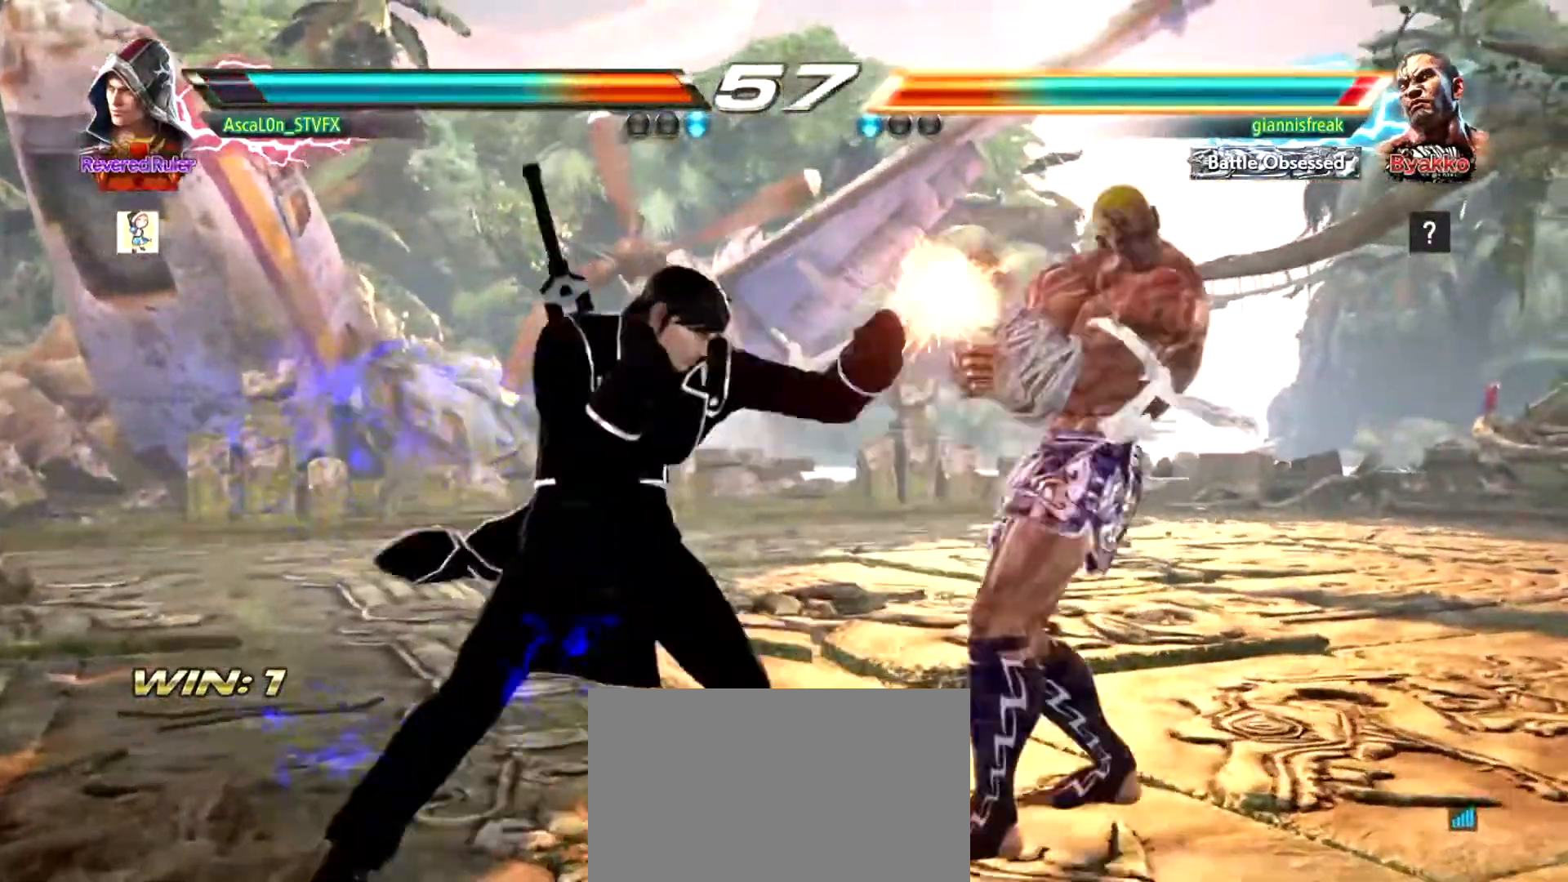
{"buttons": ["SQUARE"], "left_stick": "left", "events": [[451, "SQUARE", "down"]]}
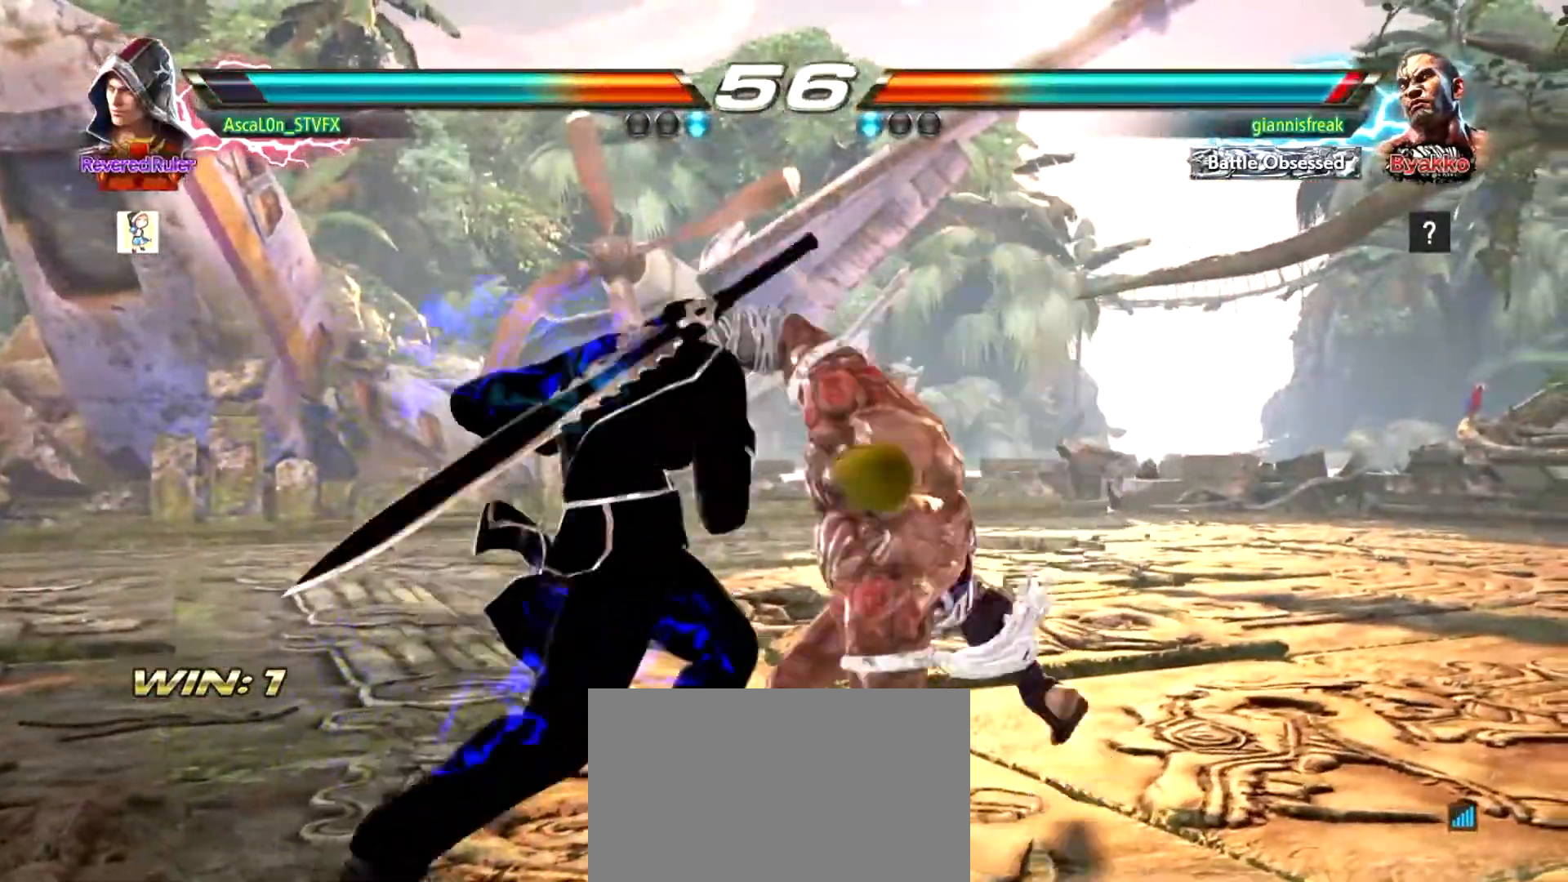
{"buttons": ["CROSS"], "left_stick": "right", "events": [[200, "SQUARE", "up"], [266, "left_stick", "right"], [283, "CROSS", "down"]]}
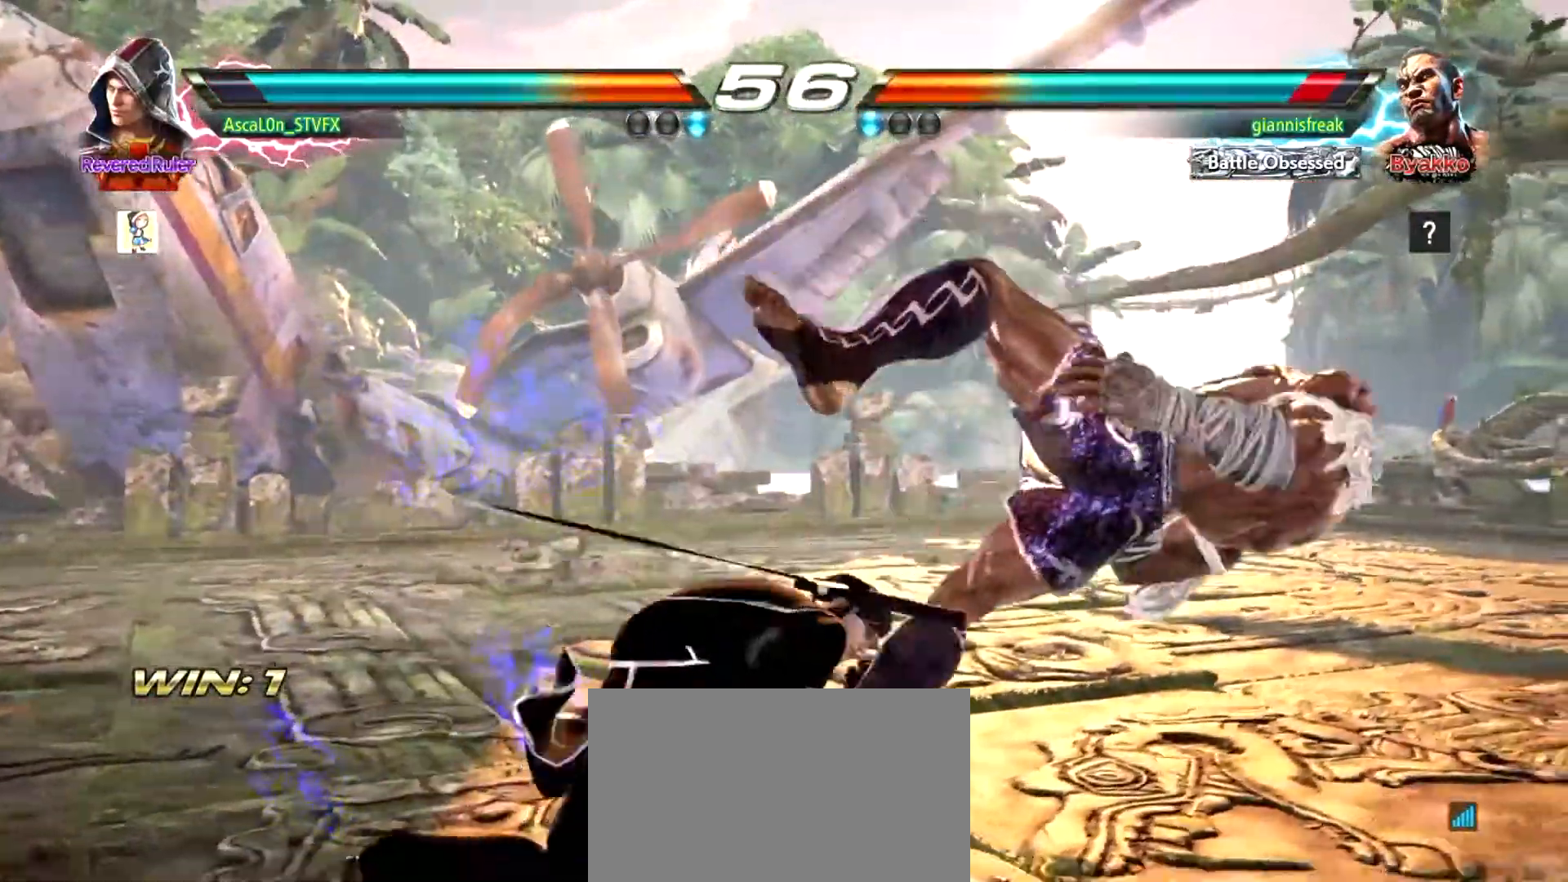
{"buttons": ["CROSS"], "left_stick": "right", "events": [[400, "TRIANGLE", "down"], [484, "TRIANGLE", "up"]]}
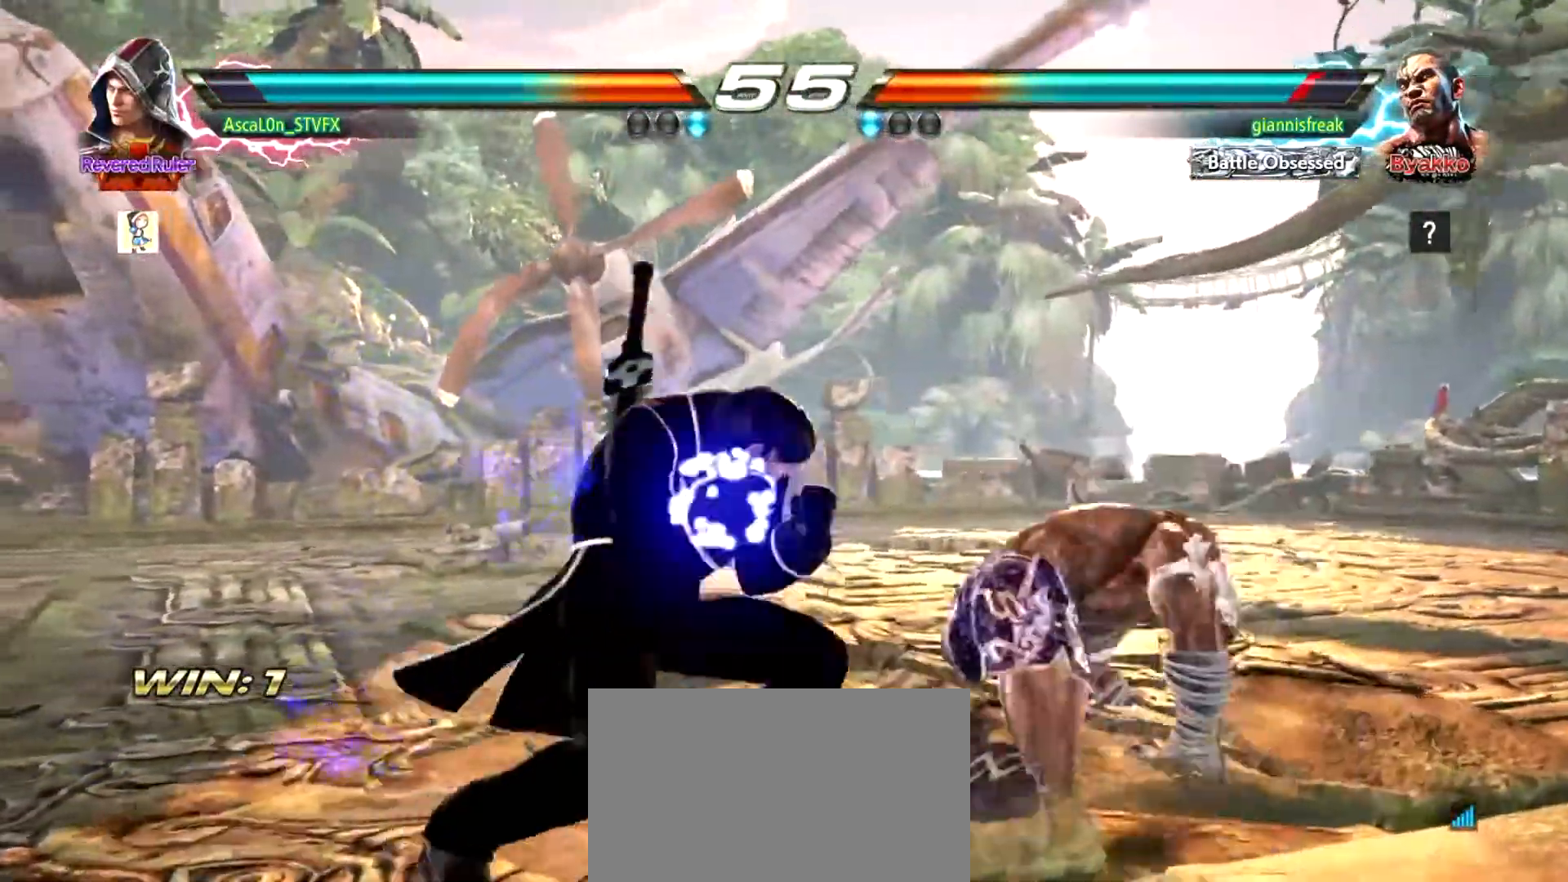
{"buttons": ["CROSS", "TRIANGLE"], "left_stick": "right", "events": [[50, "TRIANGLE", "down"], [133, "TRIANGLE", "up"], [200, "TRIANGLE", "down"], [266, "TRIANGLE", "up"], [350, "TRIANGLE", "down"], [383, "TRIANGLE", "up"], [467, "TRIANGLE", "down"]]}
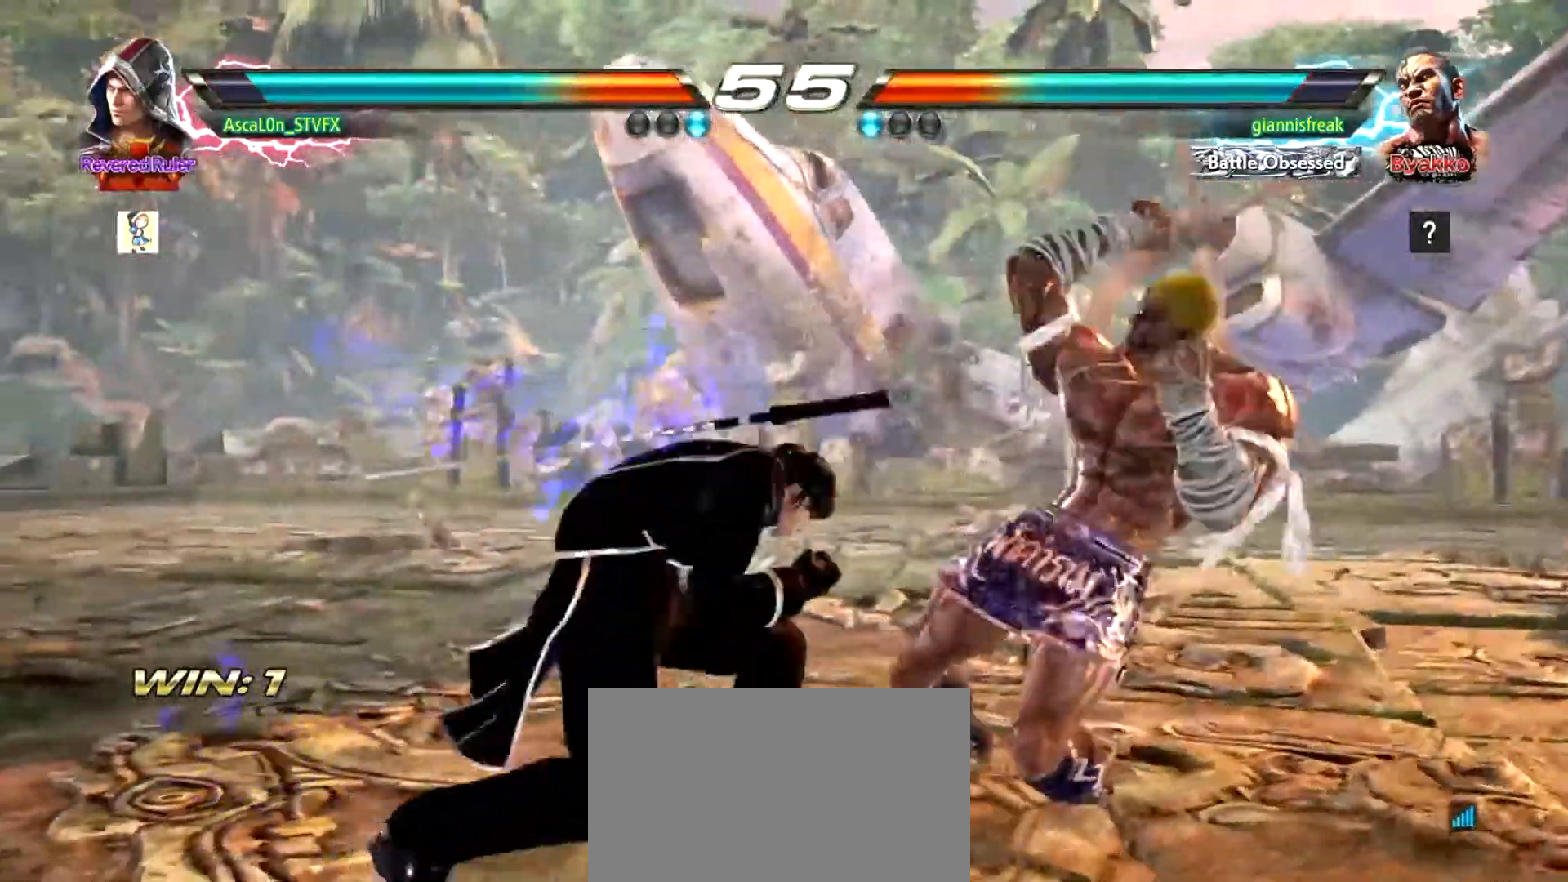
{"buttons": [], "left_stick": "center", "events": [[33, "TRIANGLE", "up"], [117, "TRIANGLE", "down"], [150, "TRIANGLE", "up"], [217, "CROSS", "up"], [284, "left_stick", "center"]]}
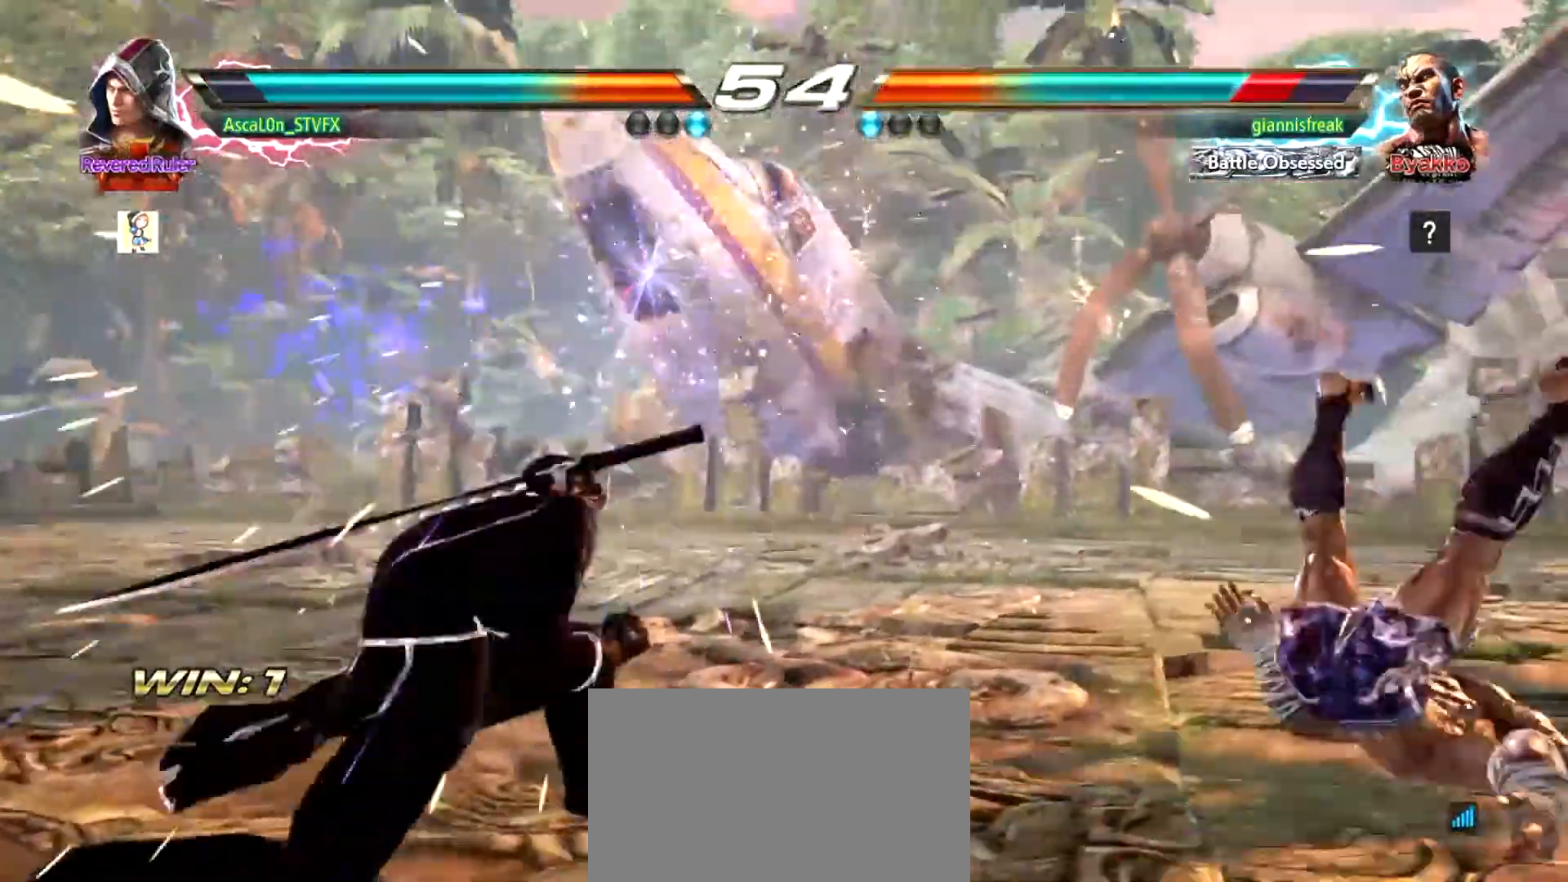
{"buttons": [], "left_stick": "center", "events": [[233, "left_stick", "right"], [283, "left_stick", "center"], [450, "left_stick", "right"], [500, "left_stick", "center"]]}
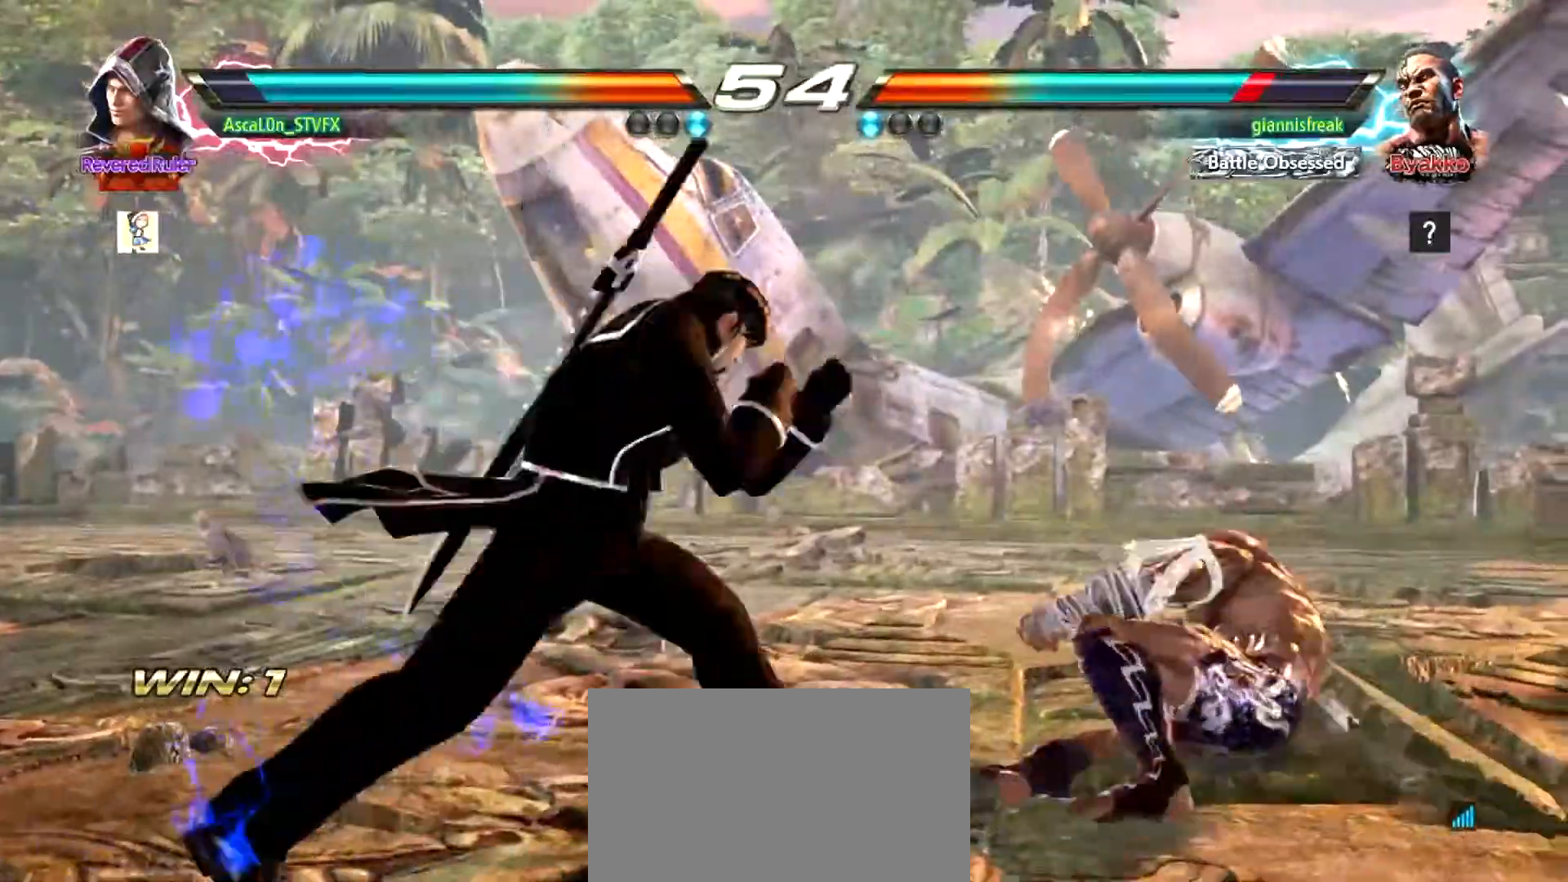
{"buttons": [], "left_stick": "center", "events": [[117, "TRIANGLE", "down"], [150, "TRIANGLE", "up"]]}
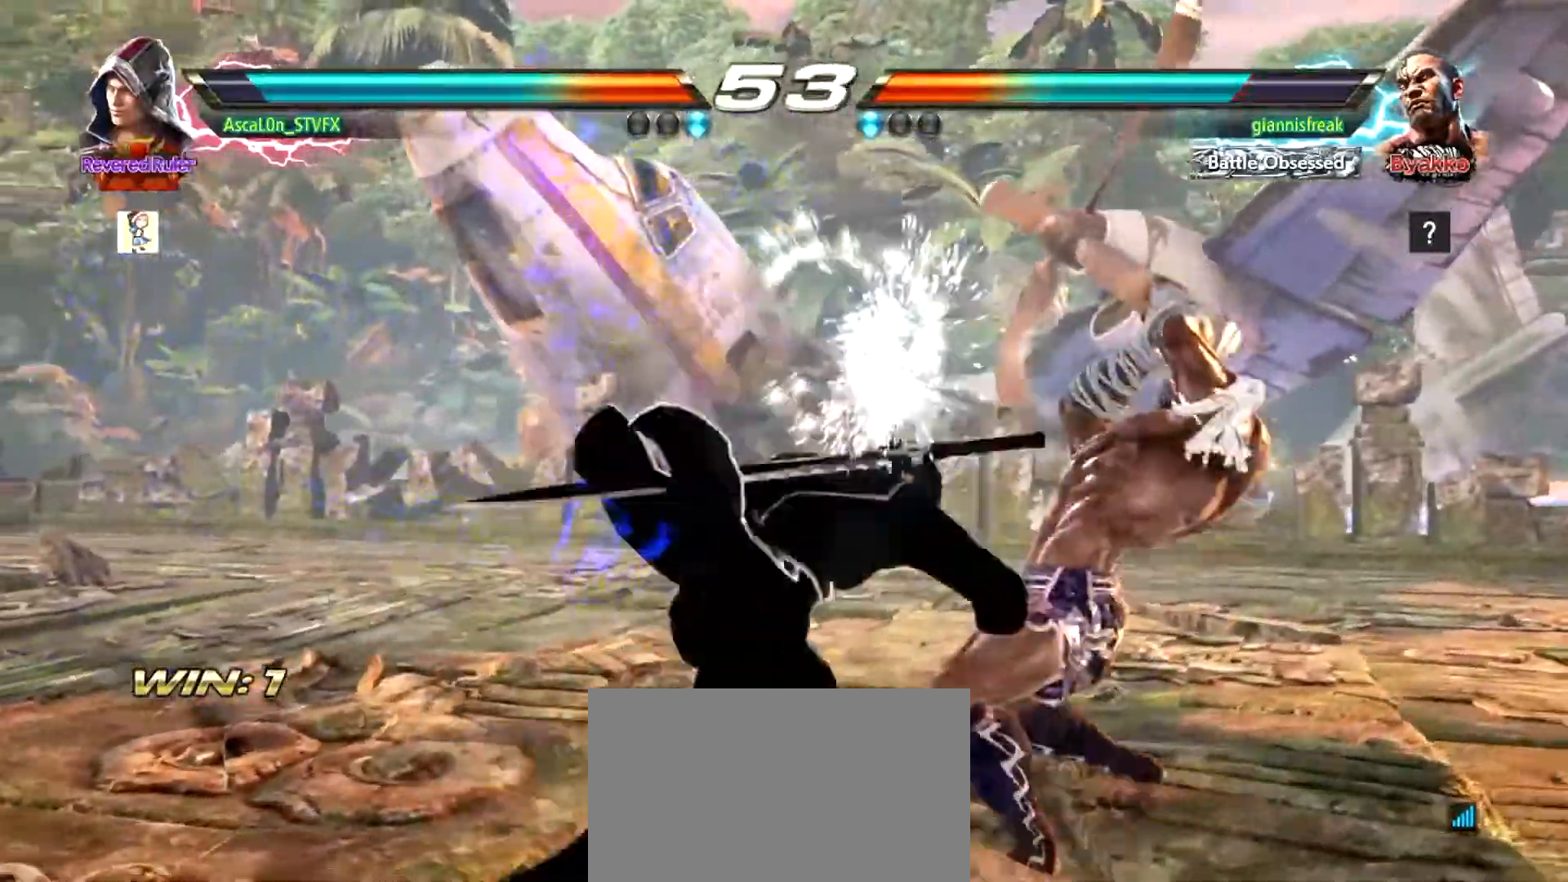
{"buttons": [], "left_stick": "down-right", "events": [[350, "left_stick", "down-right"], [383, "TRIANGLE", "down"], [417, "TRIANGLE", "up"]]}
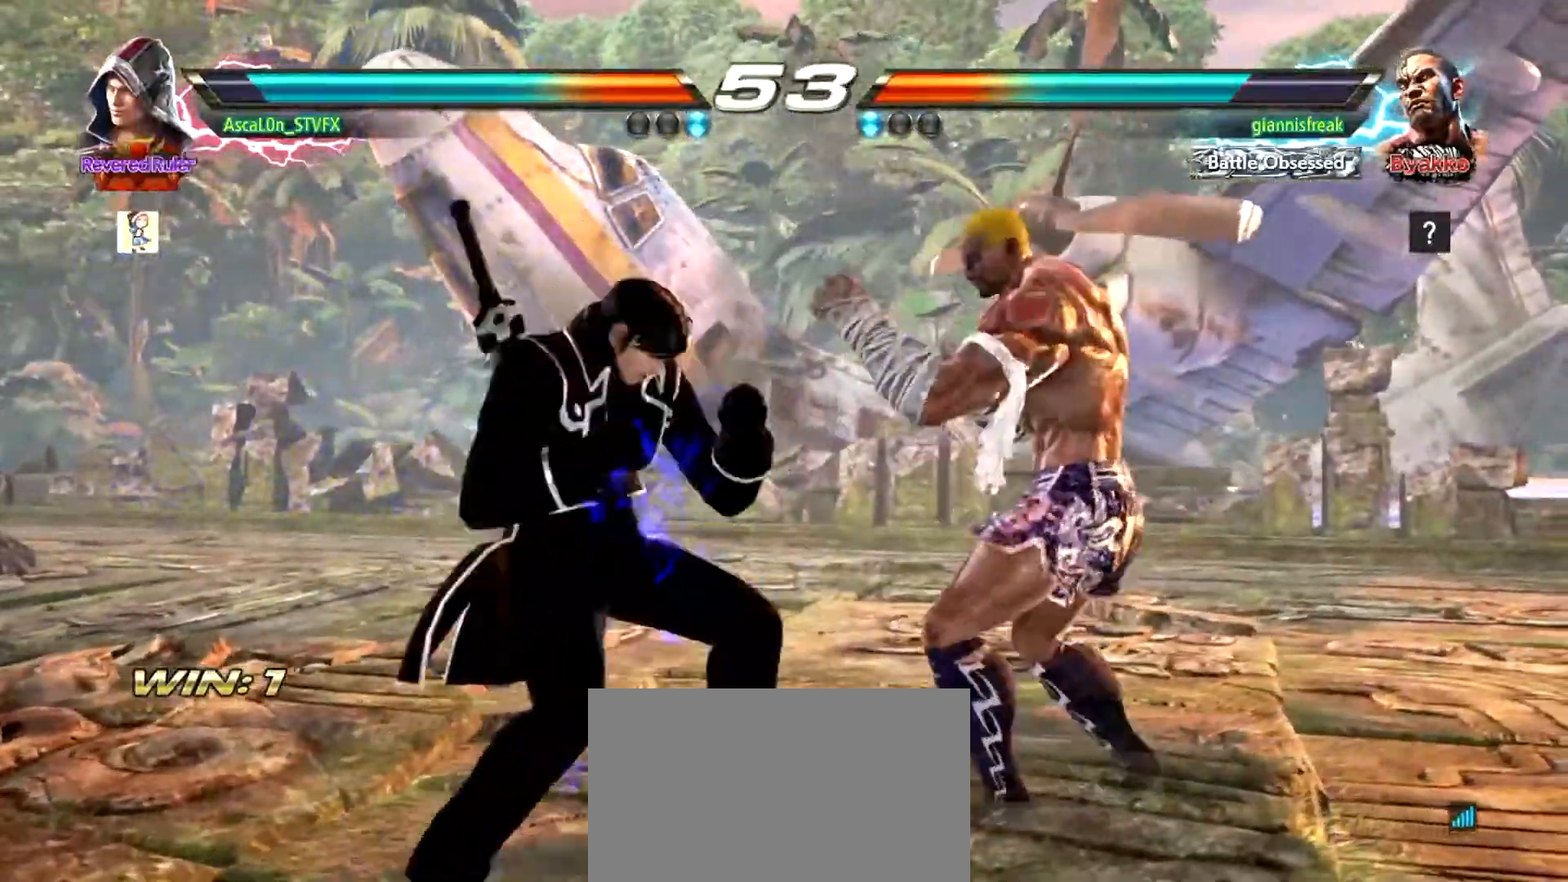
{"buttons": ["CROSS"], "left_stick": "down-right", "events": [[33, "CROSS", "down"]]}
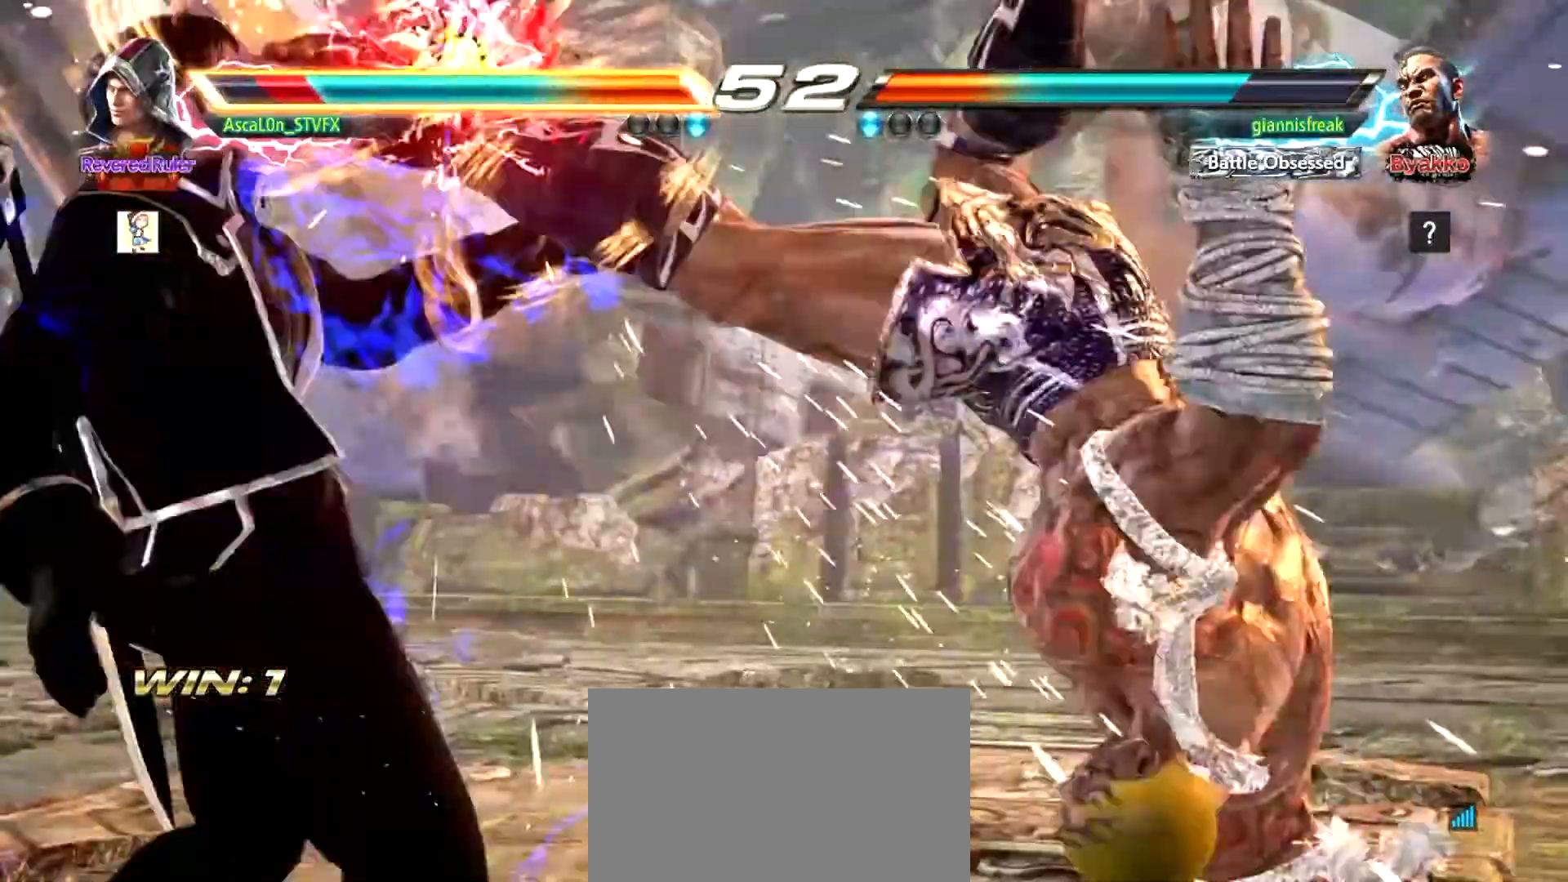
{"buttons": [], "left_stick": "center", "events": [[16, "CROSS", "up"], [50, "left_stick", "down-left"], [166, "left_stick", "center"], [350, "SQUARE", "down"], [383, "SQUARE", "up"], [450, "SQUARE", "down"], [467, "SQUARE", "up"]]}
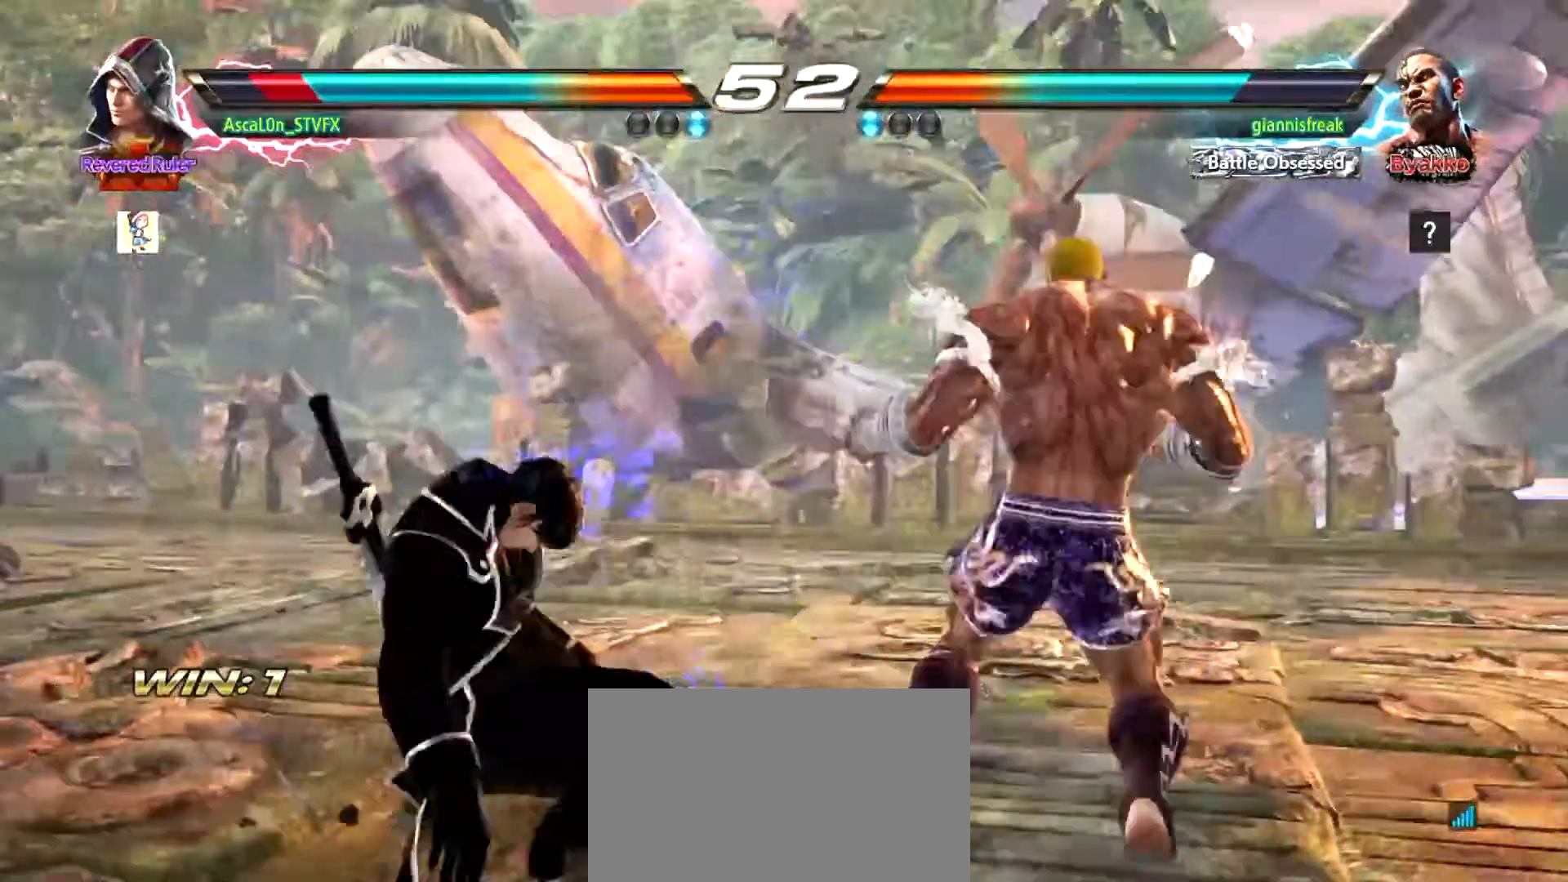
{"buttons": [], "left_stick": "center", "events": [[33, "SQUARE", "down"], [100, "SQUARE", "up"], [150, "SQUARE", "down"], [217, "SQUARE", "up"], [334, "SQUARE", "down"], [400, "SQUARE", "up"], [450, "SQUARE", "down"], [484, "SQUARE", "up"]]}
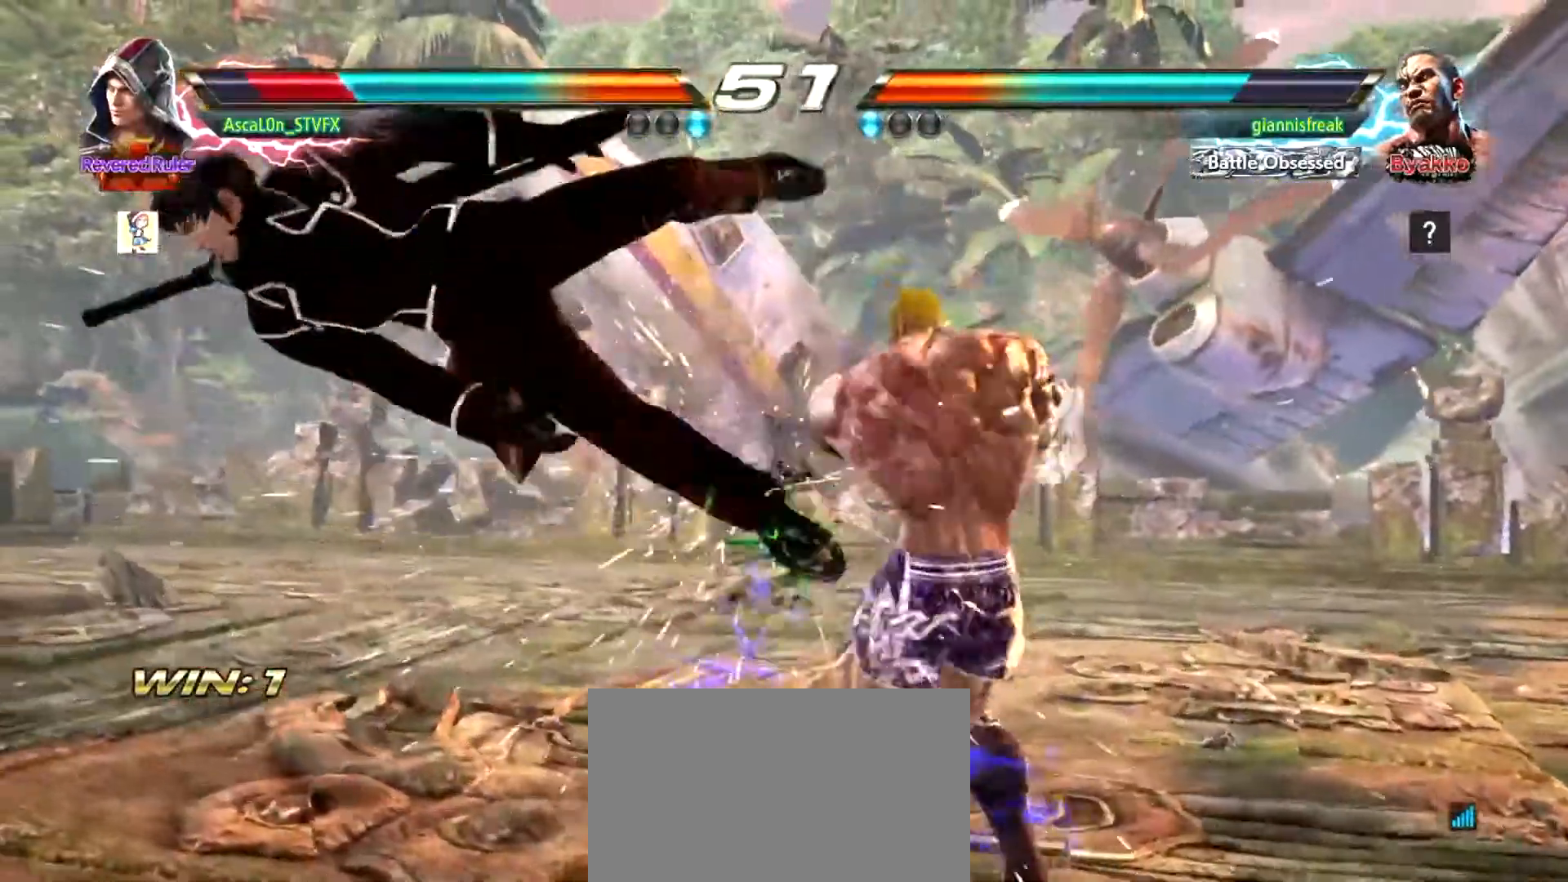
{"buttons": ["SQUARE"], "left_stick": "center", "events": [[50, "SQUARE", "down"], [133, "SQUARE", "up"], [200, "SQUARE", "down"], [266, "SQUARE", "up"], [317, "SQUARE", "down"], [383, "SQUARE", "up"], [417, "SQUARE", "down"]]}
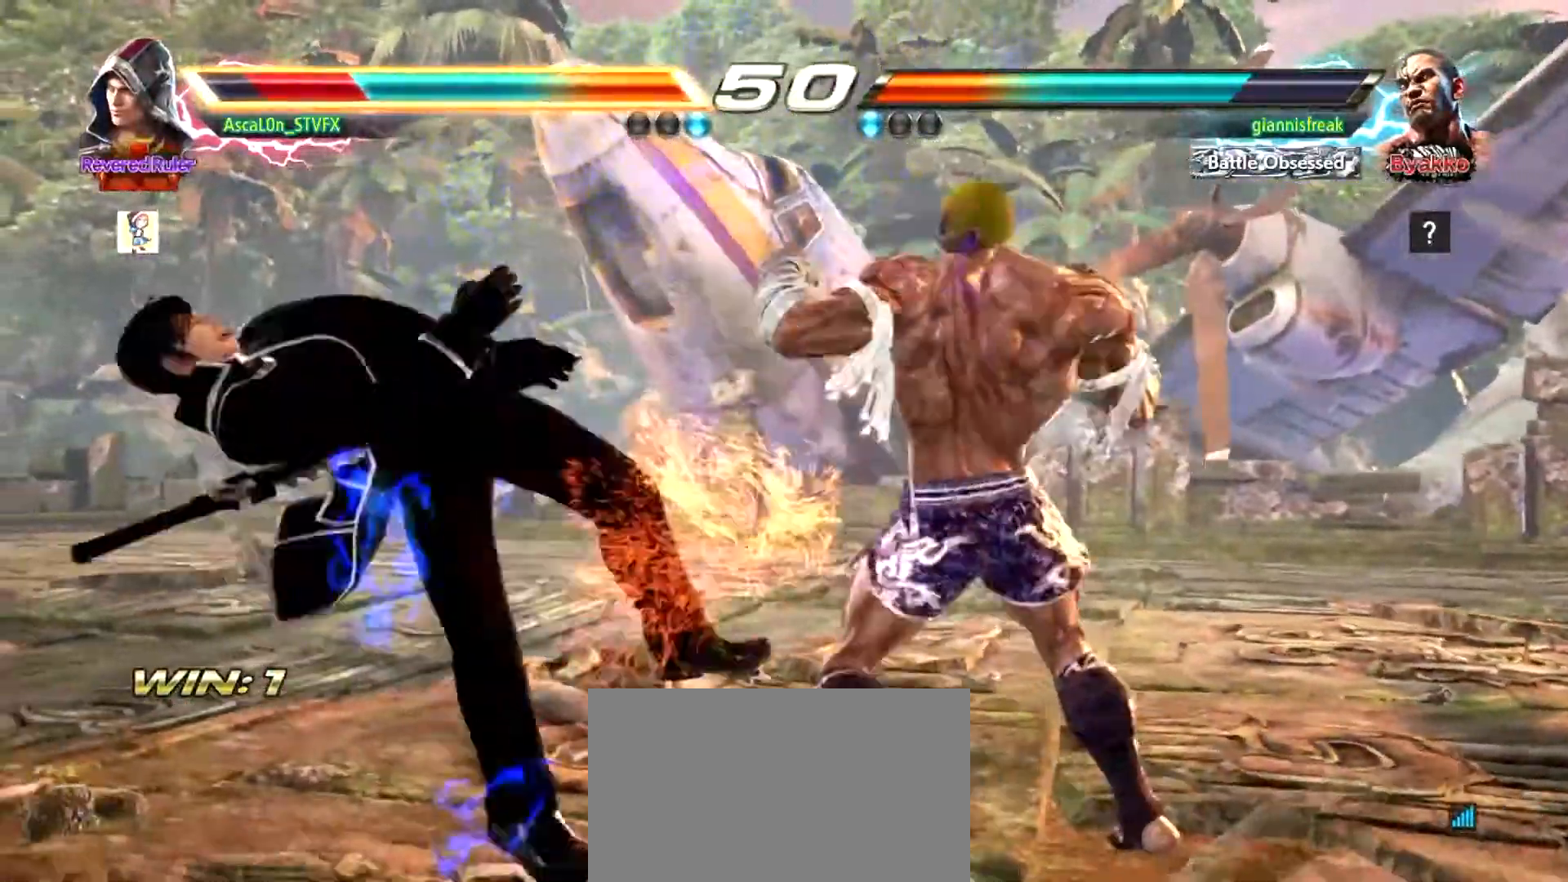
{"buttons": [], "left_stick": "center", "events": [[33, "SQUARE", "up"], [100, "SQUARE", "down"], [150, "SQUARE", "up"], [217, "SQUARE", "down"], [250, "SQUARE", "up"], [334, "SQUARE", "down"], [434, "SQUARE", "up"]]}
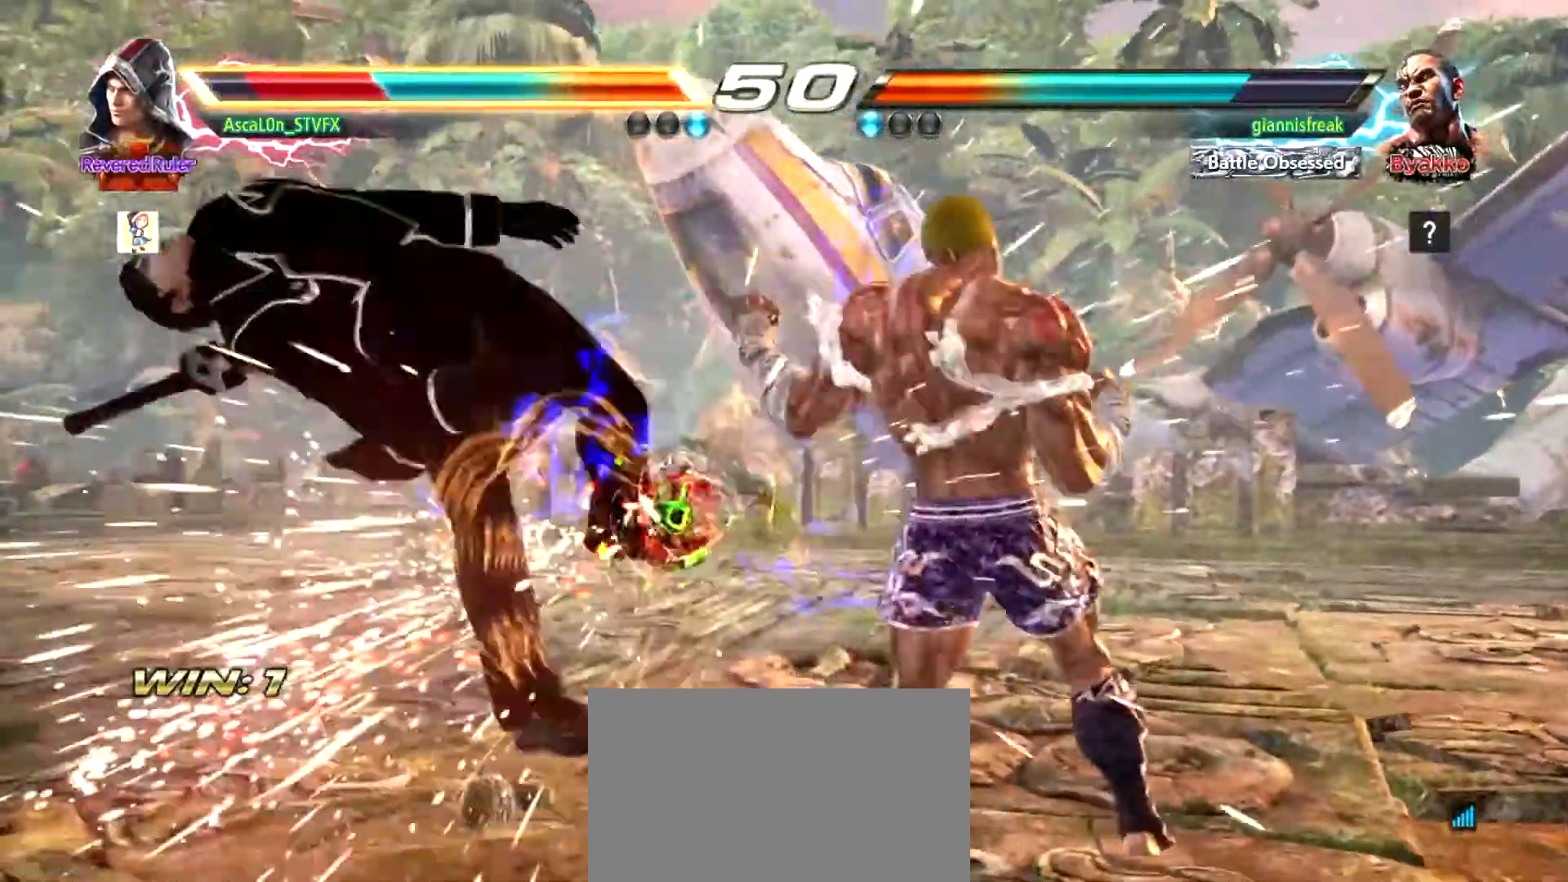
{"buttons": [], "left_stick": "center", "events": [[16, "SQUARE", "down"], [50, "SQUARE", "up"], [133, "SQUARE", "down"], [200, "SQUARE", "up"], [266, "SQUARE", "down"], [317, "SQUARE", "up"], [383, "SQUARE", "down"], [450, "SQUARE", "up"]]}
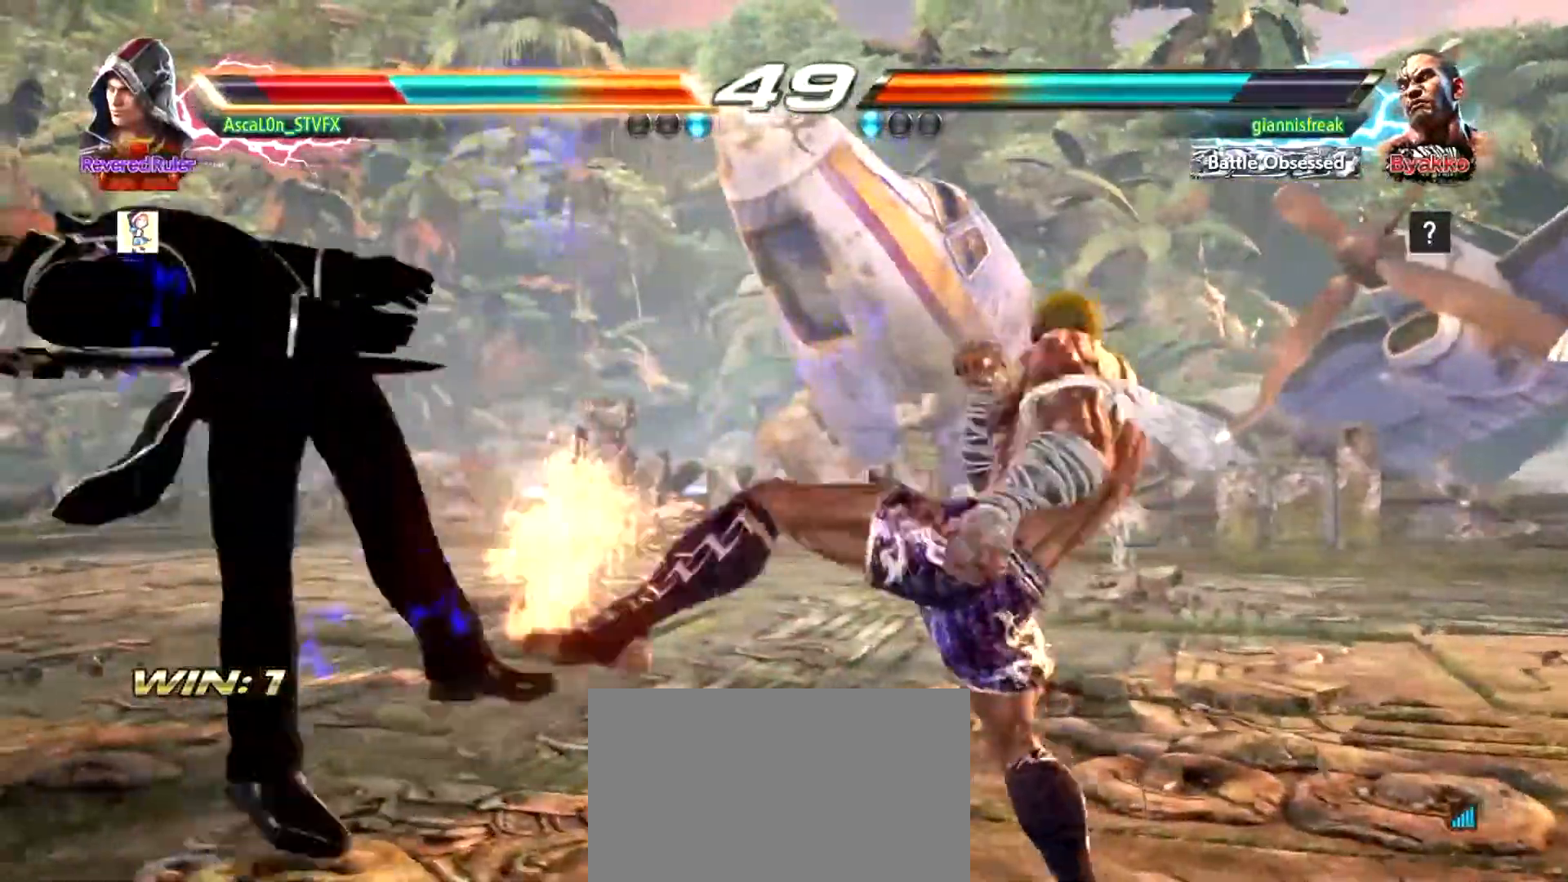
{"buttons": [], "left_stick": "center", "events": [[150, "SQUARE", "down"], [184, "SQUARE", "up"], [334, "SQUARE", "down"], [400, "SQUARE", "up"]]}
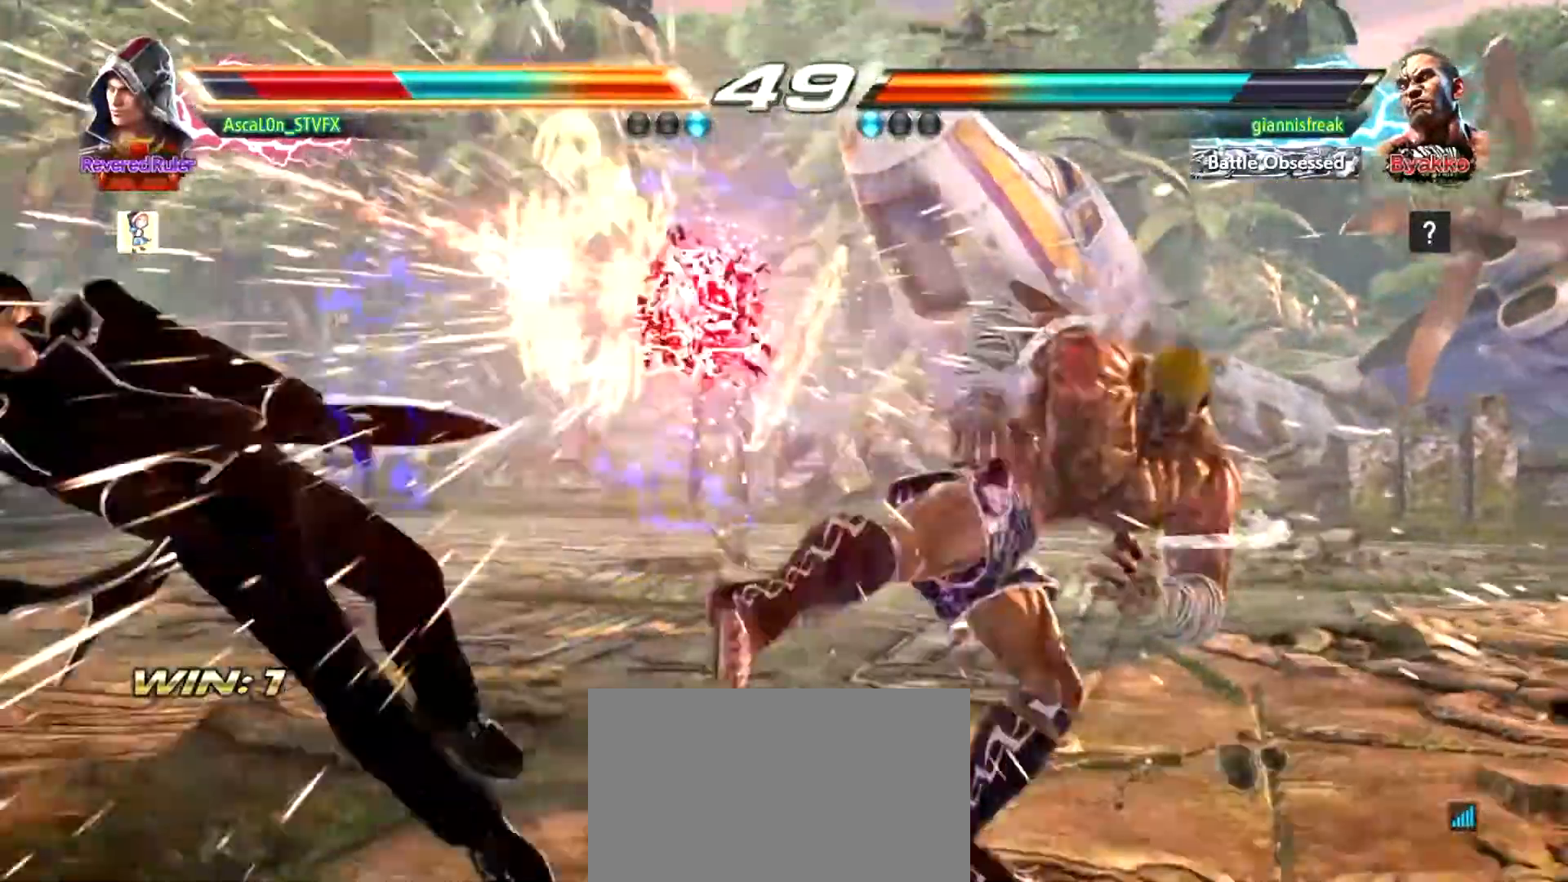
{"buttons": [], "left_stick": "center", "events": [[83, "SQUARE", "down"], [116, "SQUARE", "up"], [166, "SQUARE", "down"], [233, "SQUARE", "up"], [283, "SQUARE", "down"], [350, "SQUARE", "up"], [417, "SQUARE", "down"], [500, "SQUARE", "up"]]}
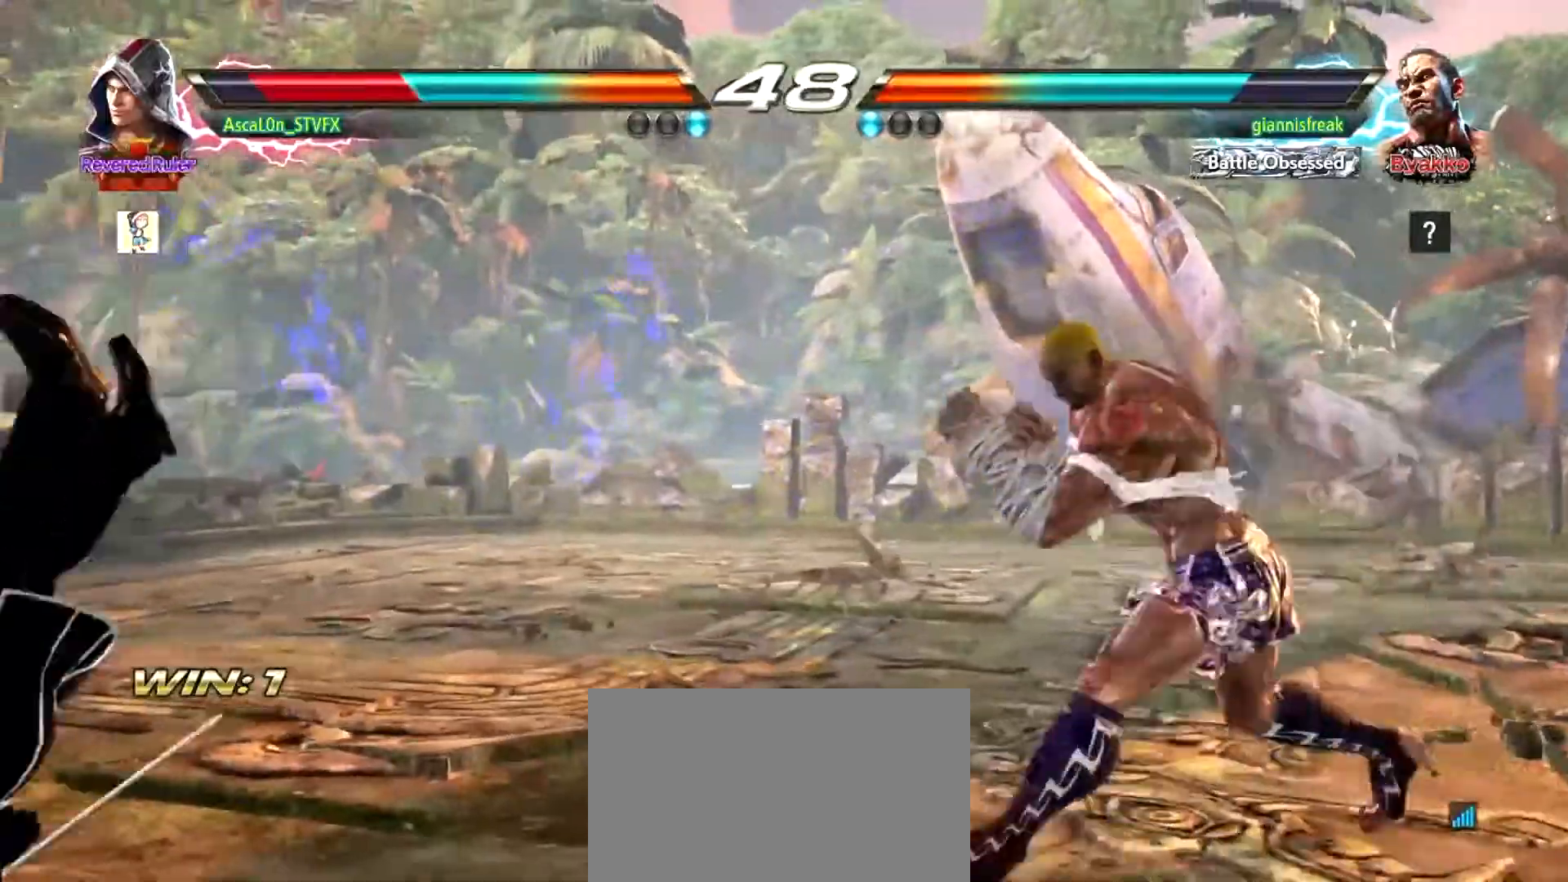
{"buttons": [], "left_stick": "left", "events": [[67, "SQUARE", "down"], [100, "SQUARE", "up"], [184, "SQUARE", "down"], [284, "SQUARE", "up"], [451, "left_stick", "left"]]}
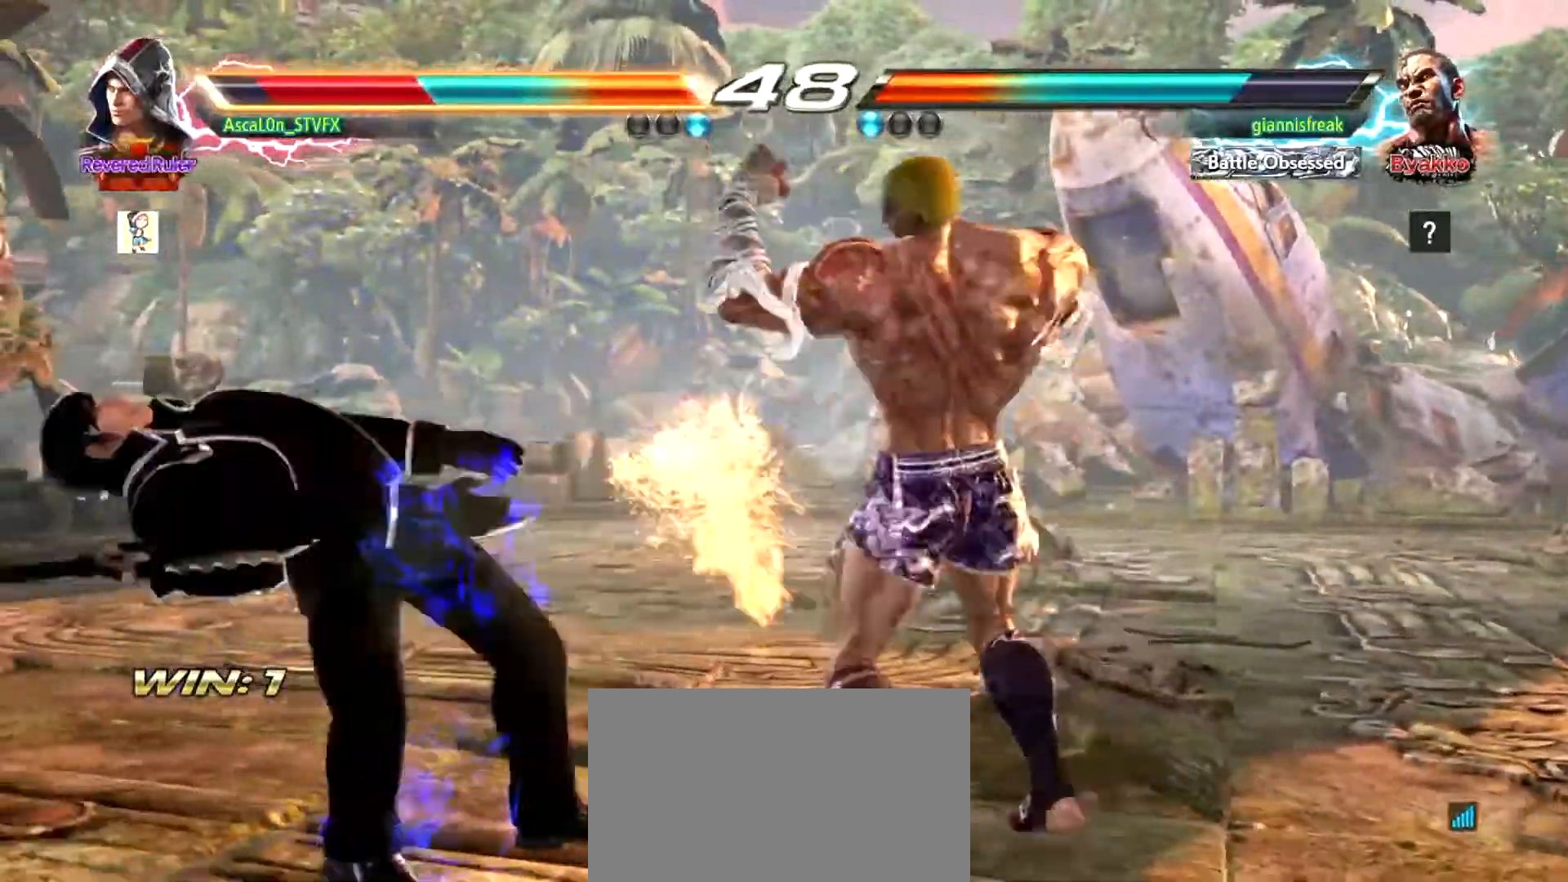
{"buttons": [], "left_stick": "center", "events": [[417, "left_stick", "center"]]}
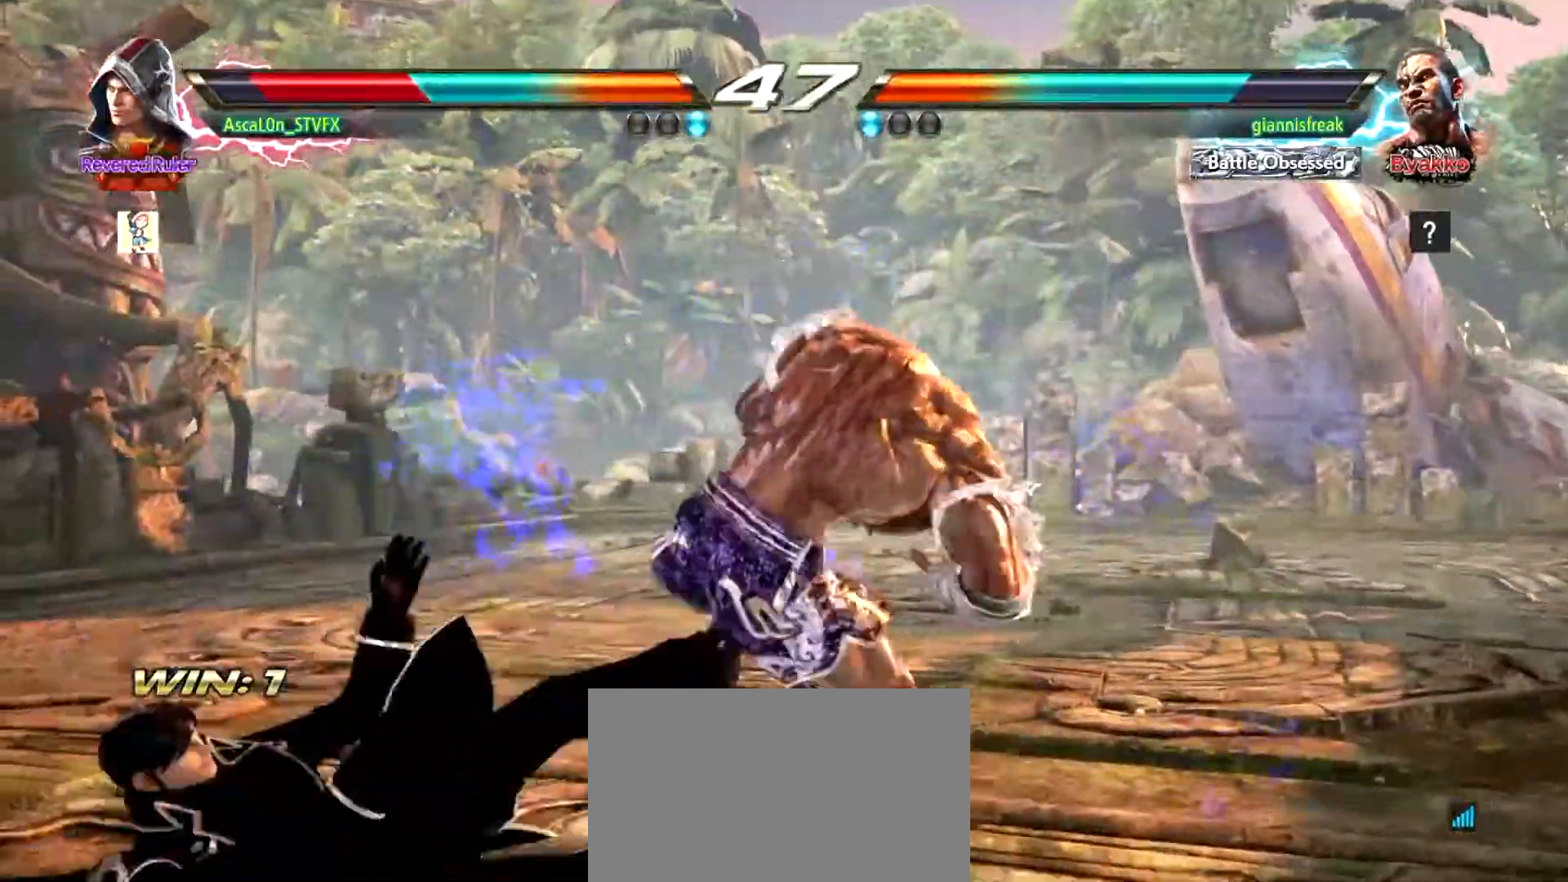
{"buttons": [], "left_stick": "center", "events": [[184, "left_stick", "left"], [484, "left_stick", "center"]]}
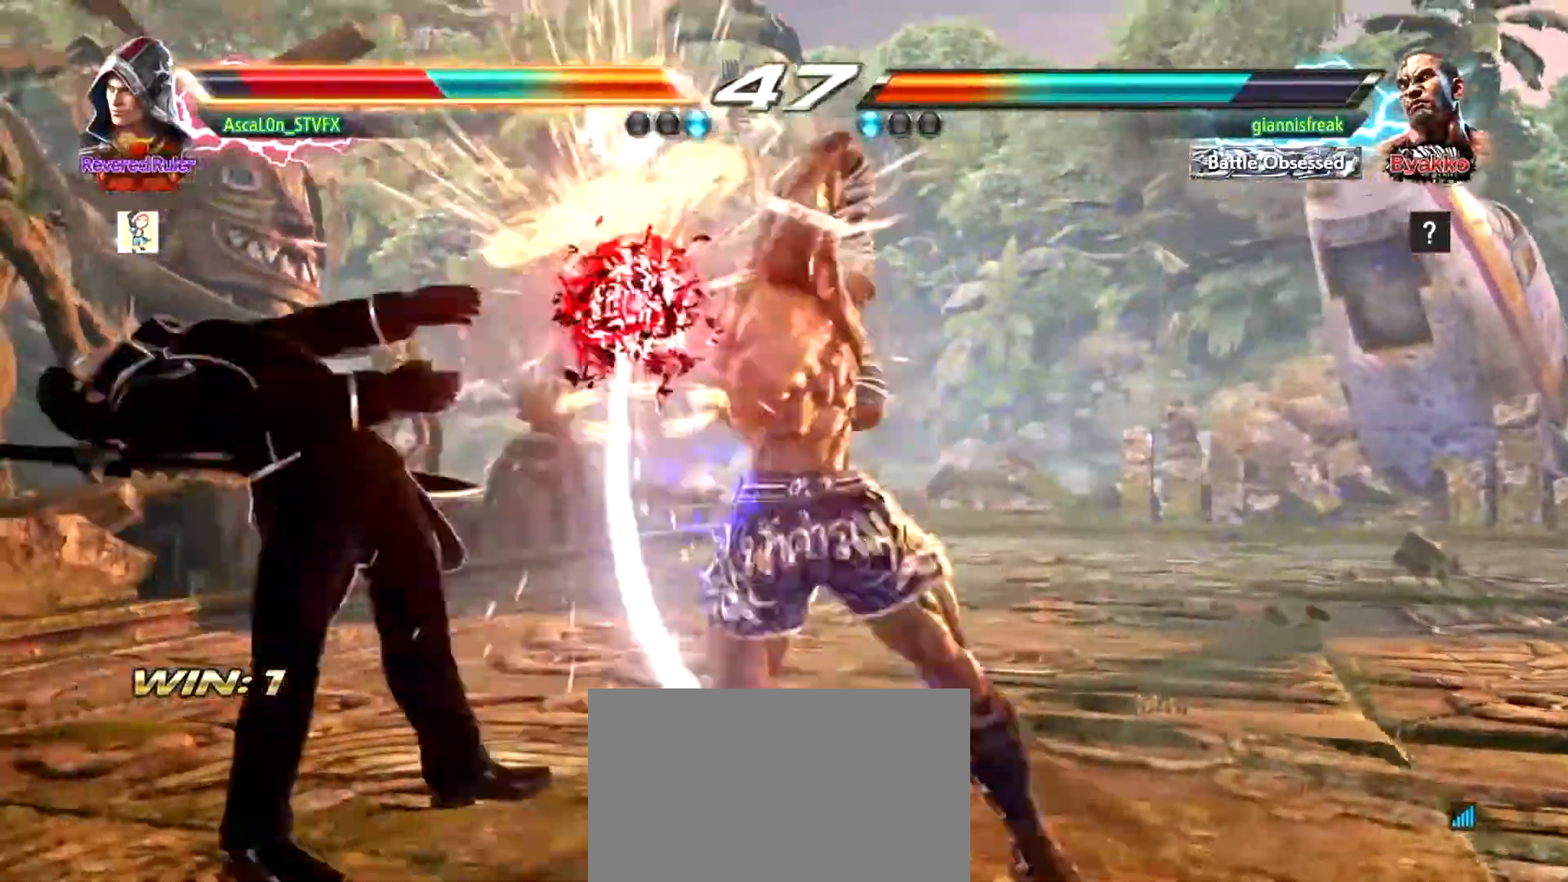
{"buttons": [], "left_stick": "left", "events": [[317, "left_stick", "left"]]}
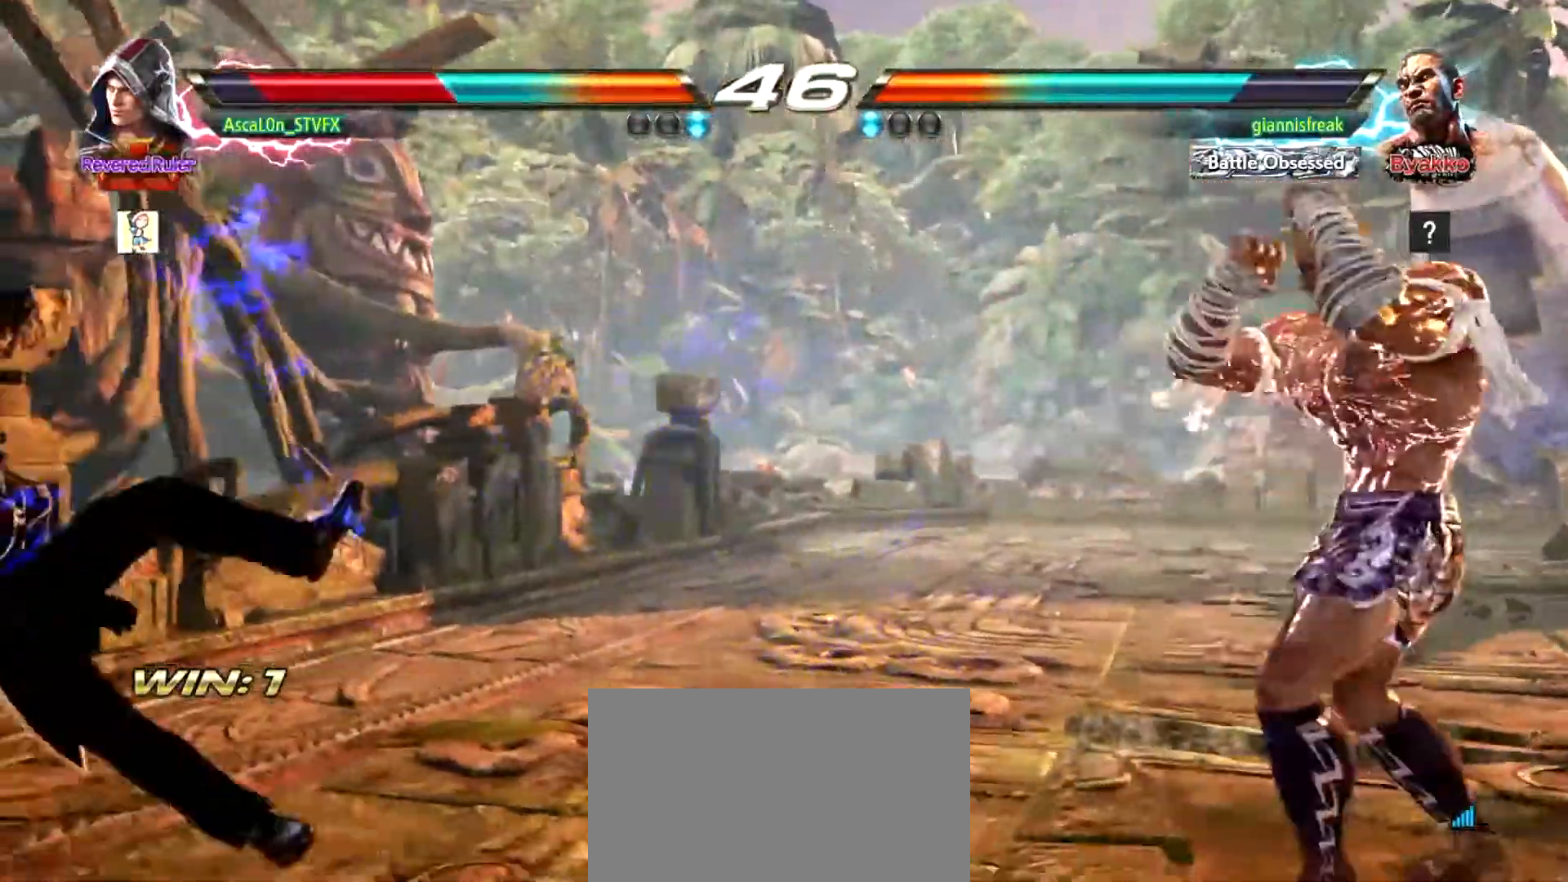
{"buttons": [], "left_stick": "left", "events": []}